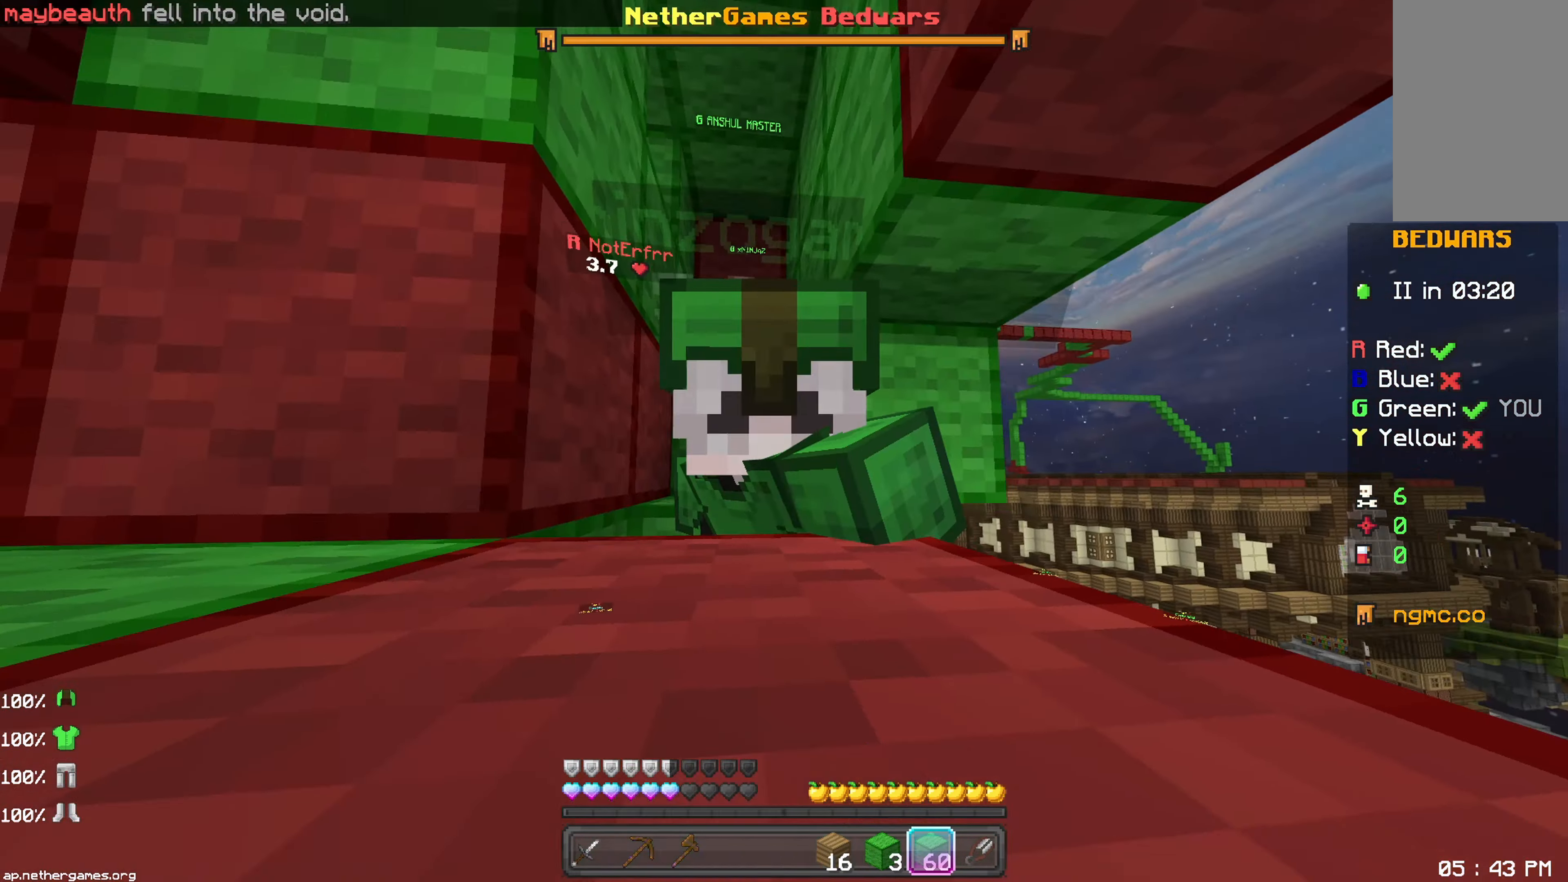
Gameplay with keyboard and mouse; each line is a JSON object with the keys and mouse buttons held at the frame after it. "events" lists presses ("down") and releases ("up") of "down", "left", "right", "space", "up", "mouse_left" and "mouse_right" between this image and that frame as [ms after this image, input, new state], when the widget could be followed in between. "mouse_left", "mouse_right" = the "left", "right" buttons of the "mouse" list. No other keys are recorded. Fast repeated clicks can show as one long hold. Mouse movement is not recorded.
{"keys": ["right"], "mouse": ["left"], "events": [[150, "left", "up"], [283, "right", "down"], [417, "mouse_left", "down"]]}
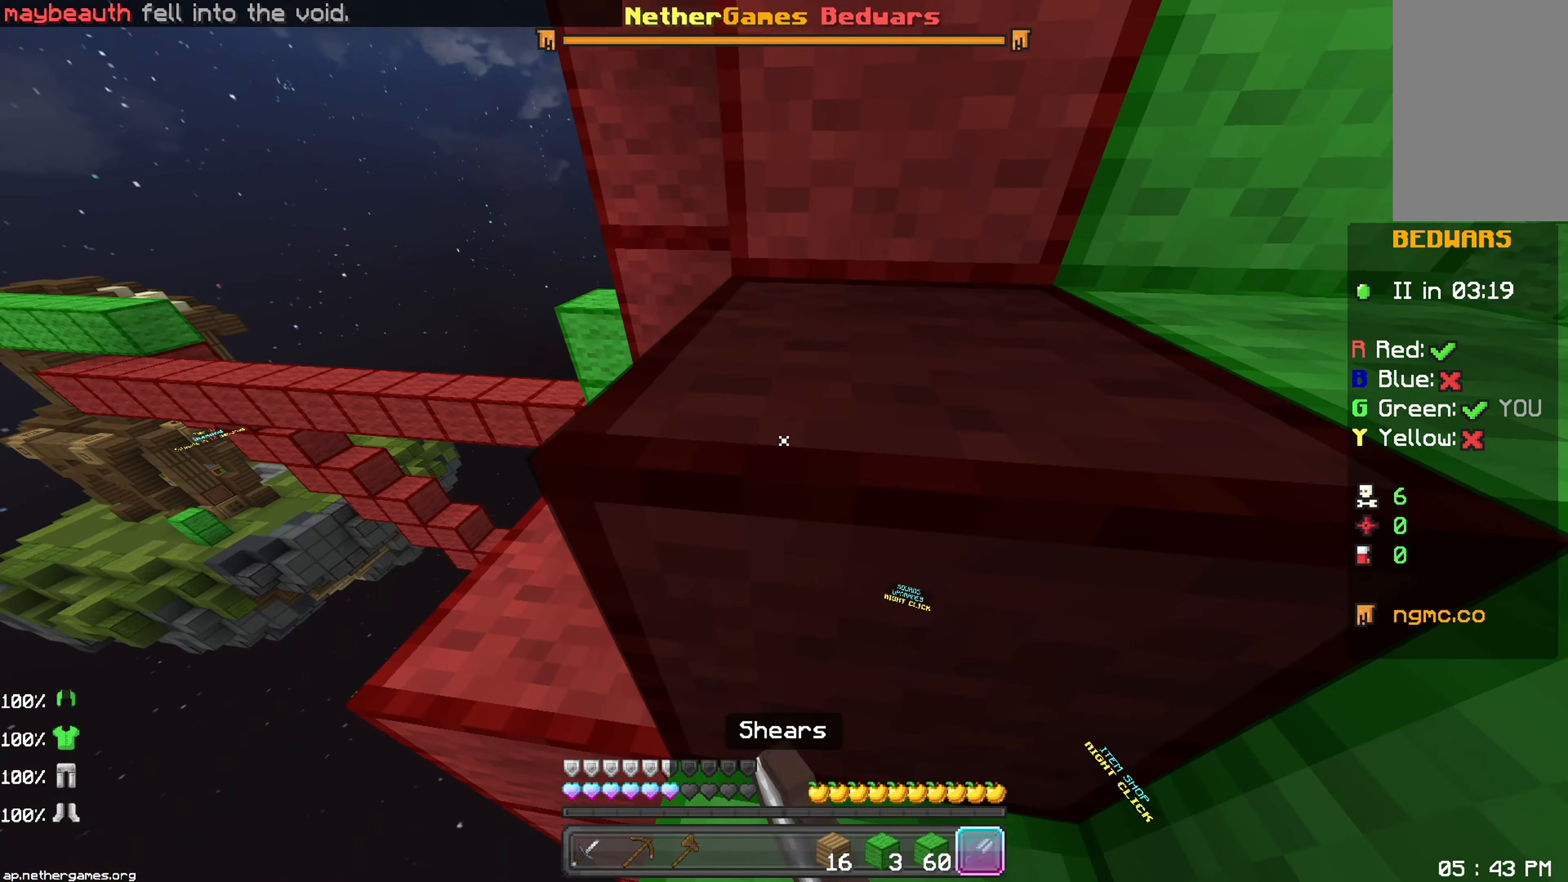
{"keys": ["left", "up"], "mouse": ["right"], "events": [[83, "right", "up"], [83, "up", "down"], [317, "mouse_left", "up"], [350, "left", "down"], [450, "mouse_right", "down"]]}
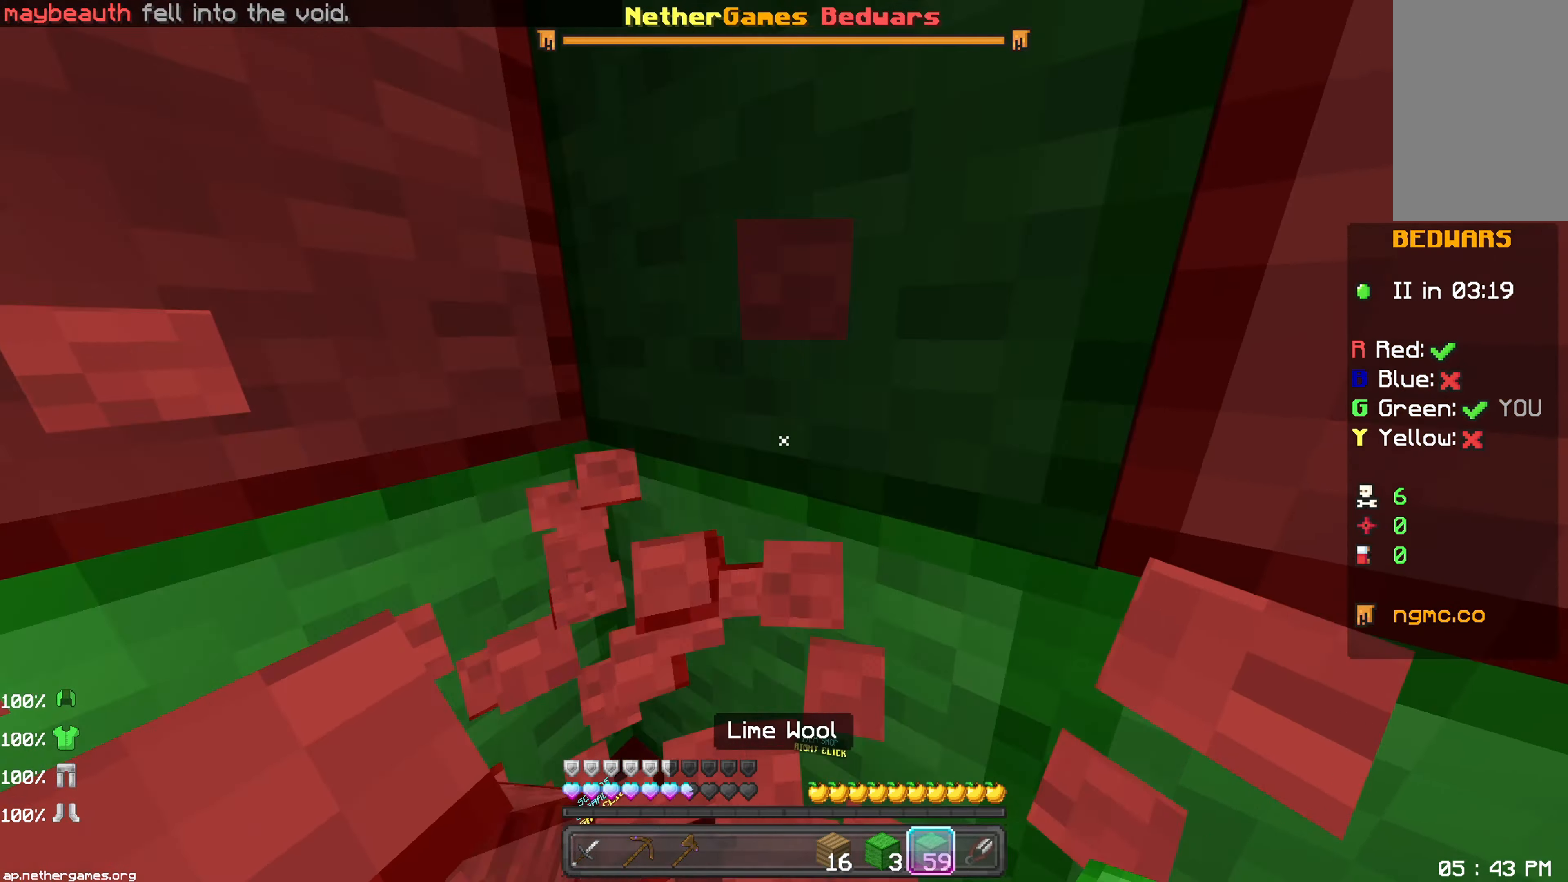
{"keys": ["down"], "mouse": [], "events": [[50, "mouse_right", "up"], [117, "mouse_right", "down"], [183, "up", "up"], [200, "mouse_right", "up"], [283, "down", "down"], [400, "left", "up"]]}
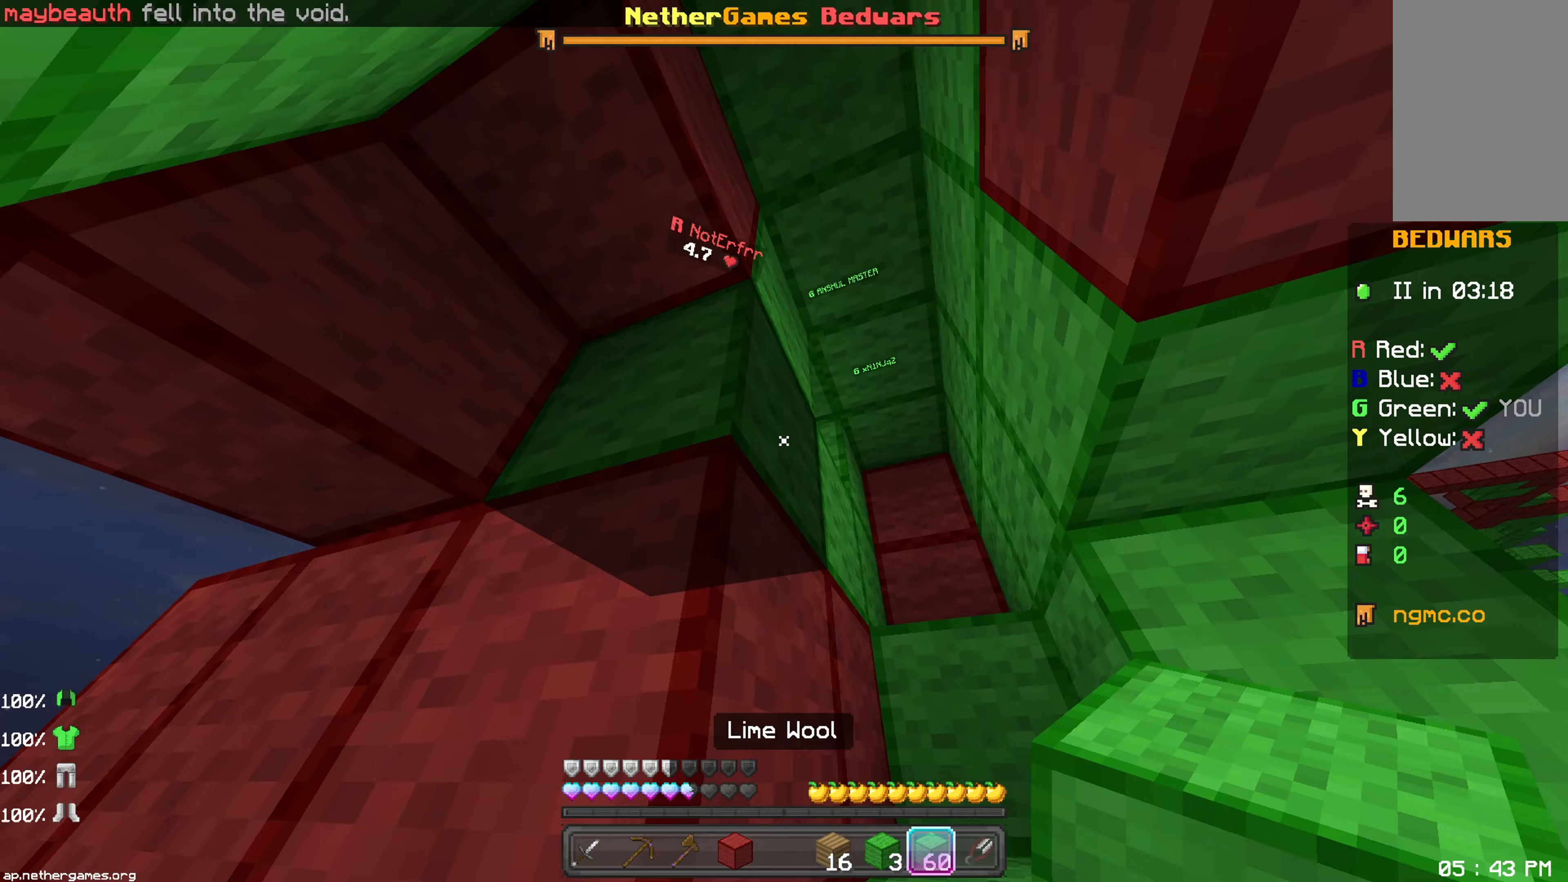
{"keys": [], "mouse": [], "events": [[283, "down", "up"]]}
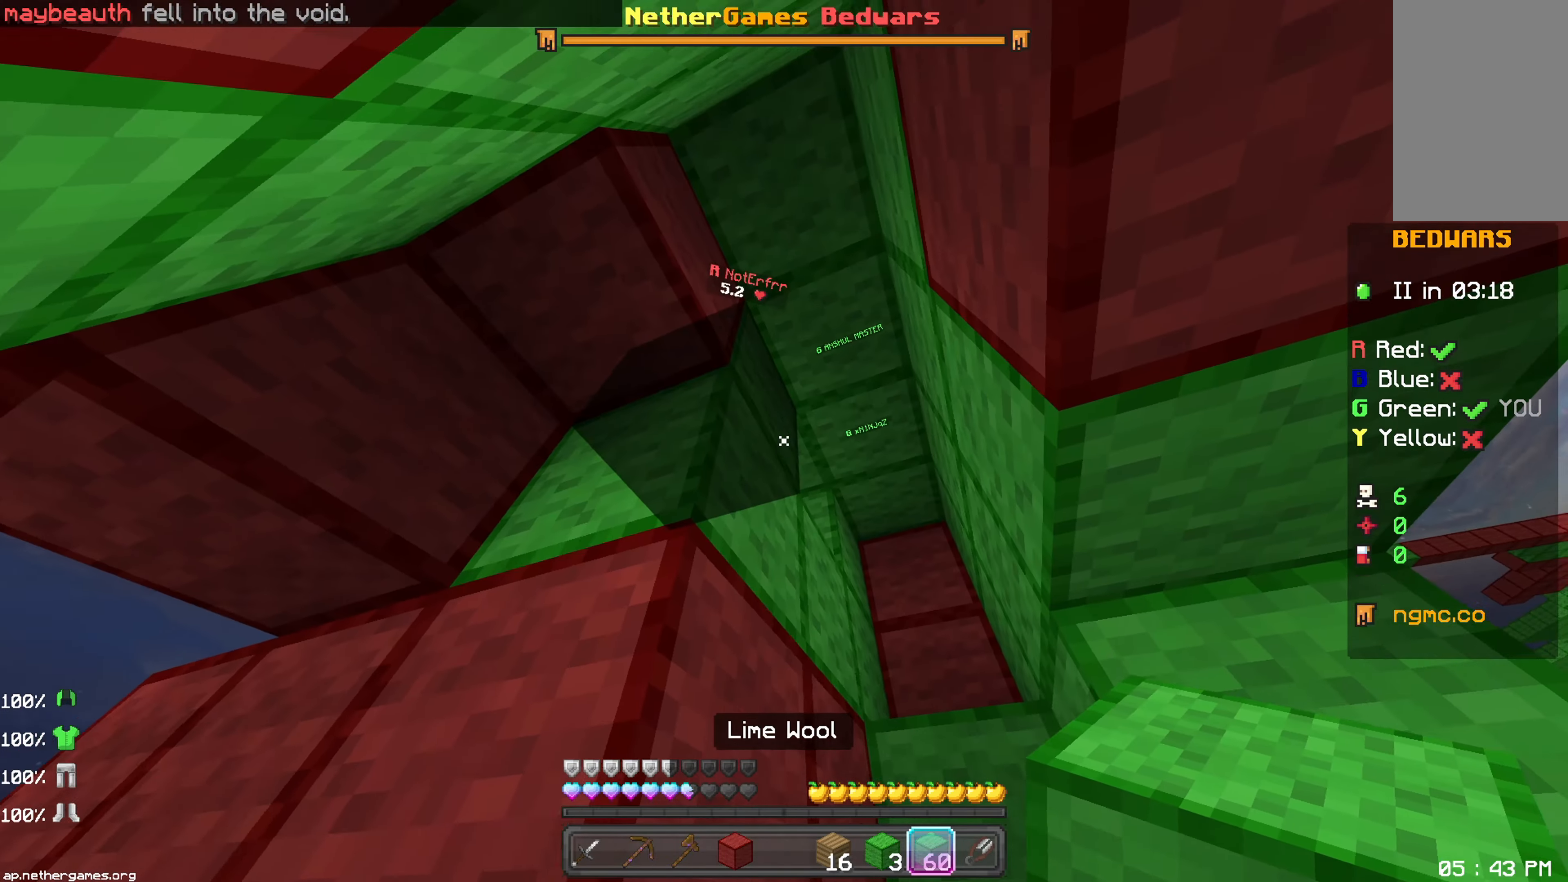
{"keys": [], "mouse": ["left"], "events": [[500, "mouse_left", "down"]]}
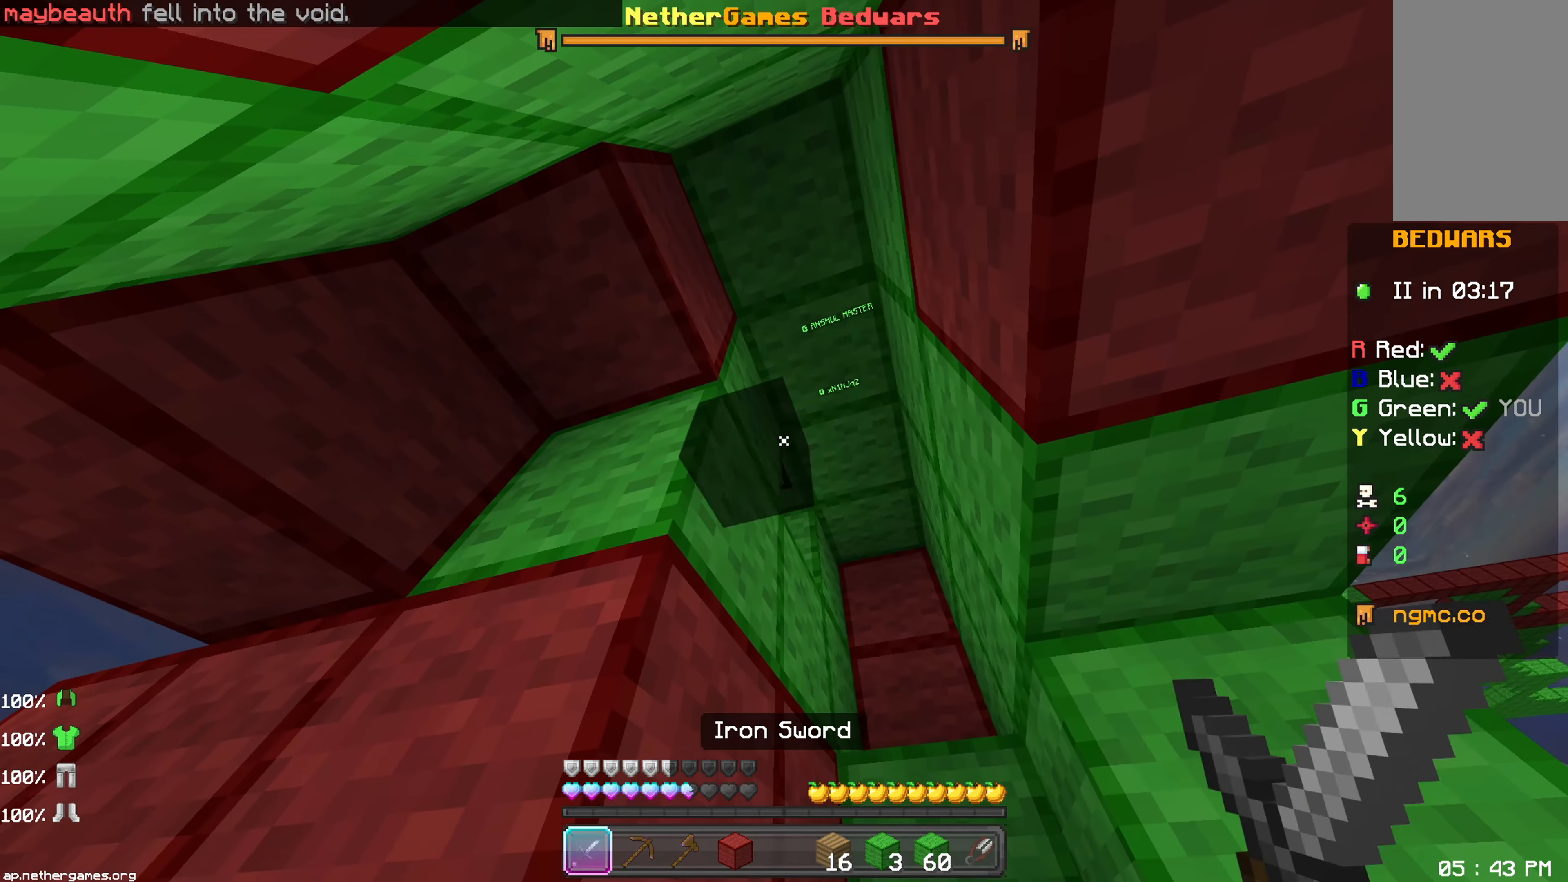
{"keys": ["right"], "mouse": [], "events": [[50, "mouse_left", "up"], [350, "left", "down"], [383, "left", "up"], [483, "right", "down"]]}
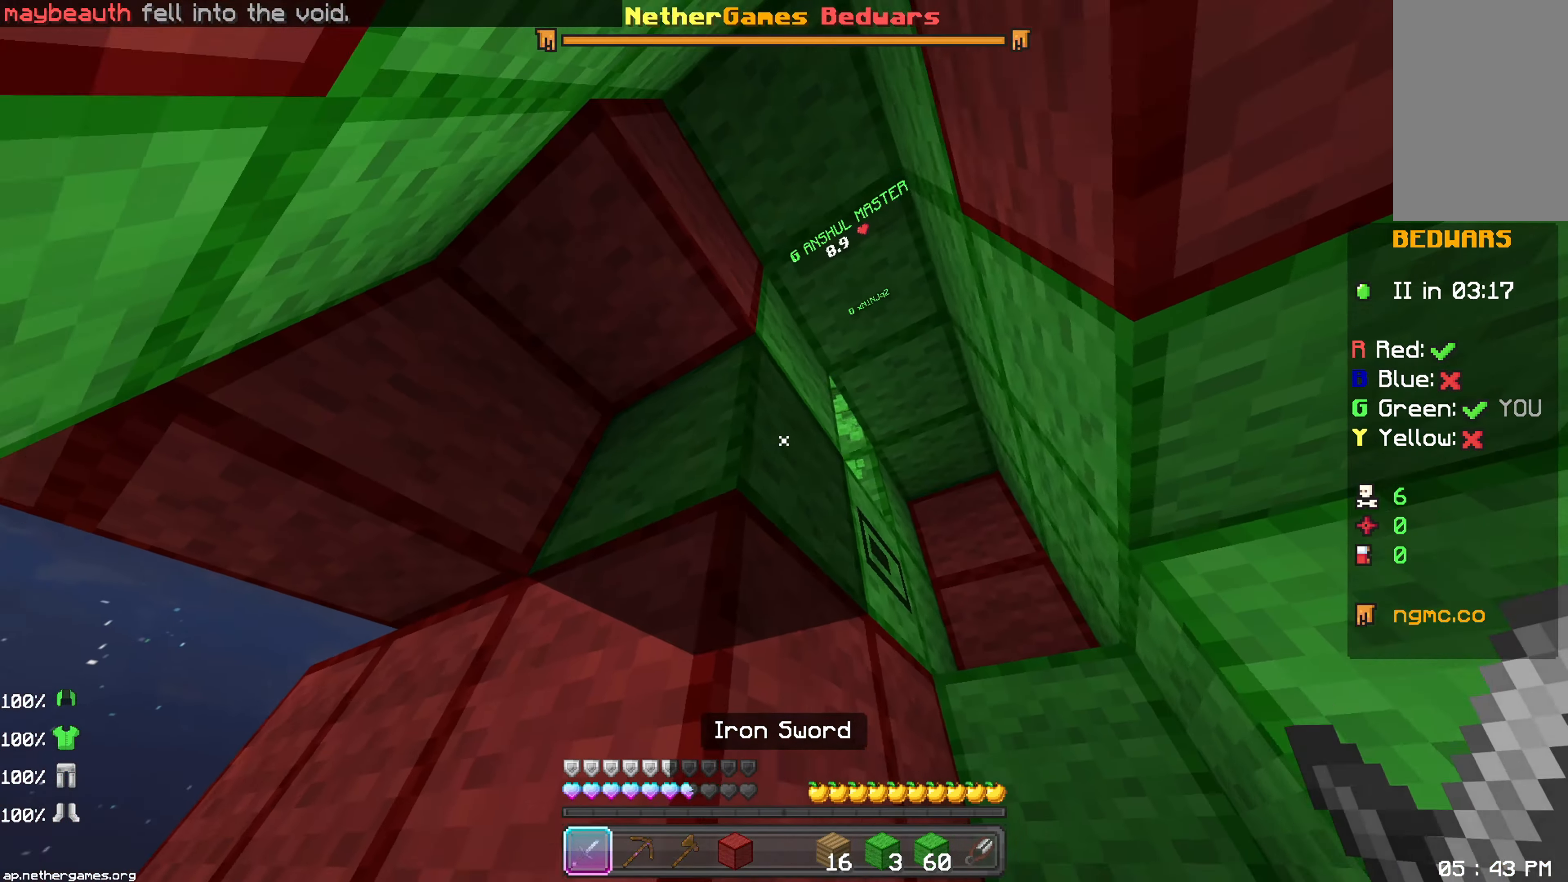
{"keys": ["left"], "mouse": [], "events": [[133, "right", "up"], [250, "left", "down"]]}
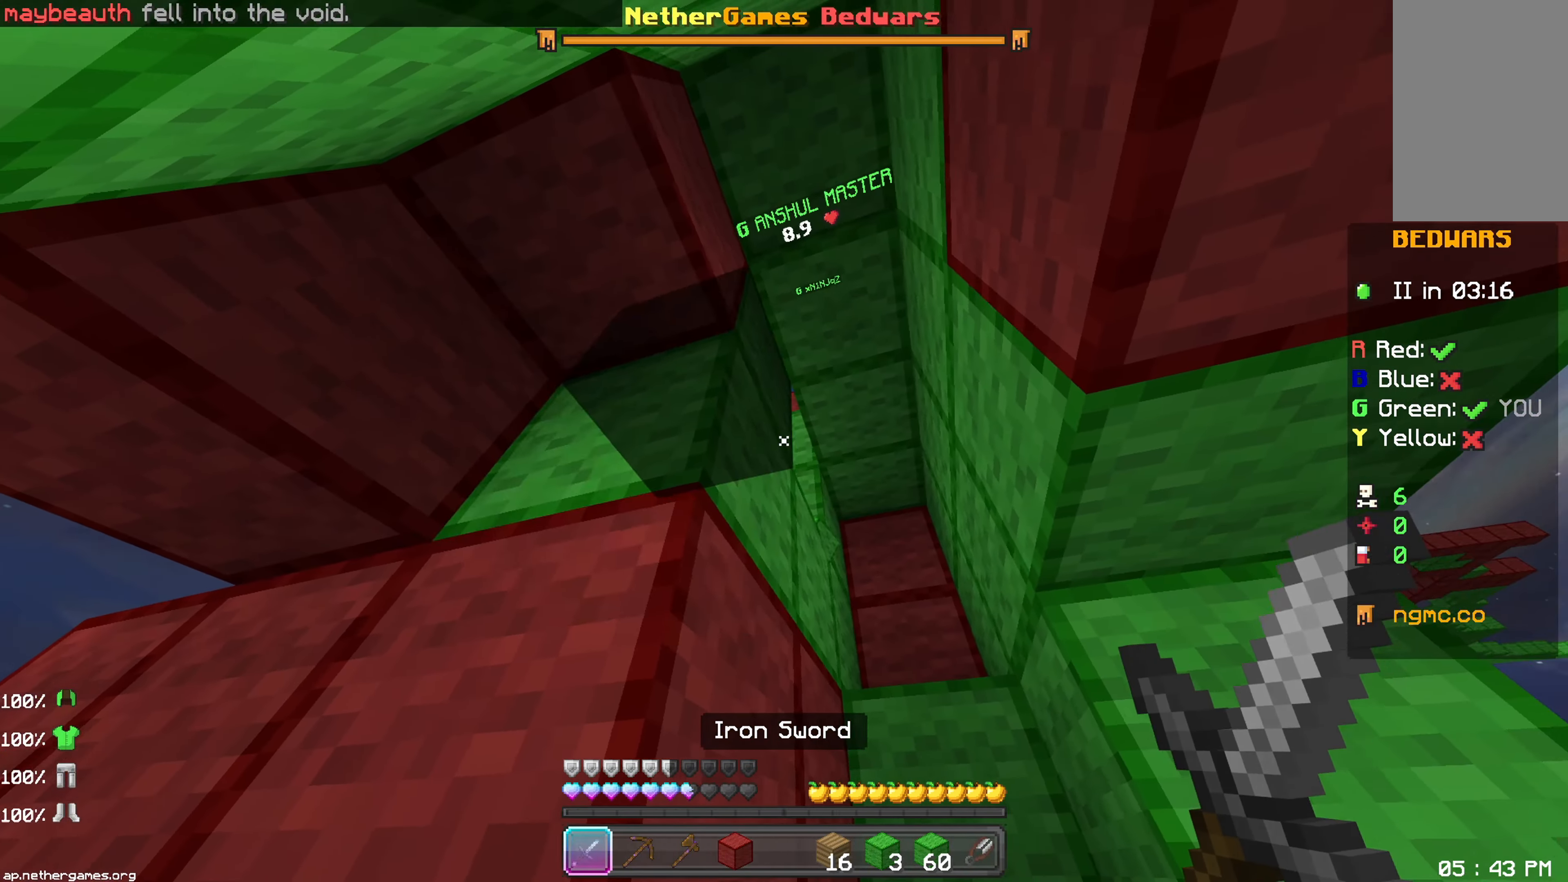
{"keys": ["up"], "mouse": [], "events": [[83, "left", "up"], [83, "right", "down"], [300, "up", "down"], [333, "right", "up"]]}
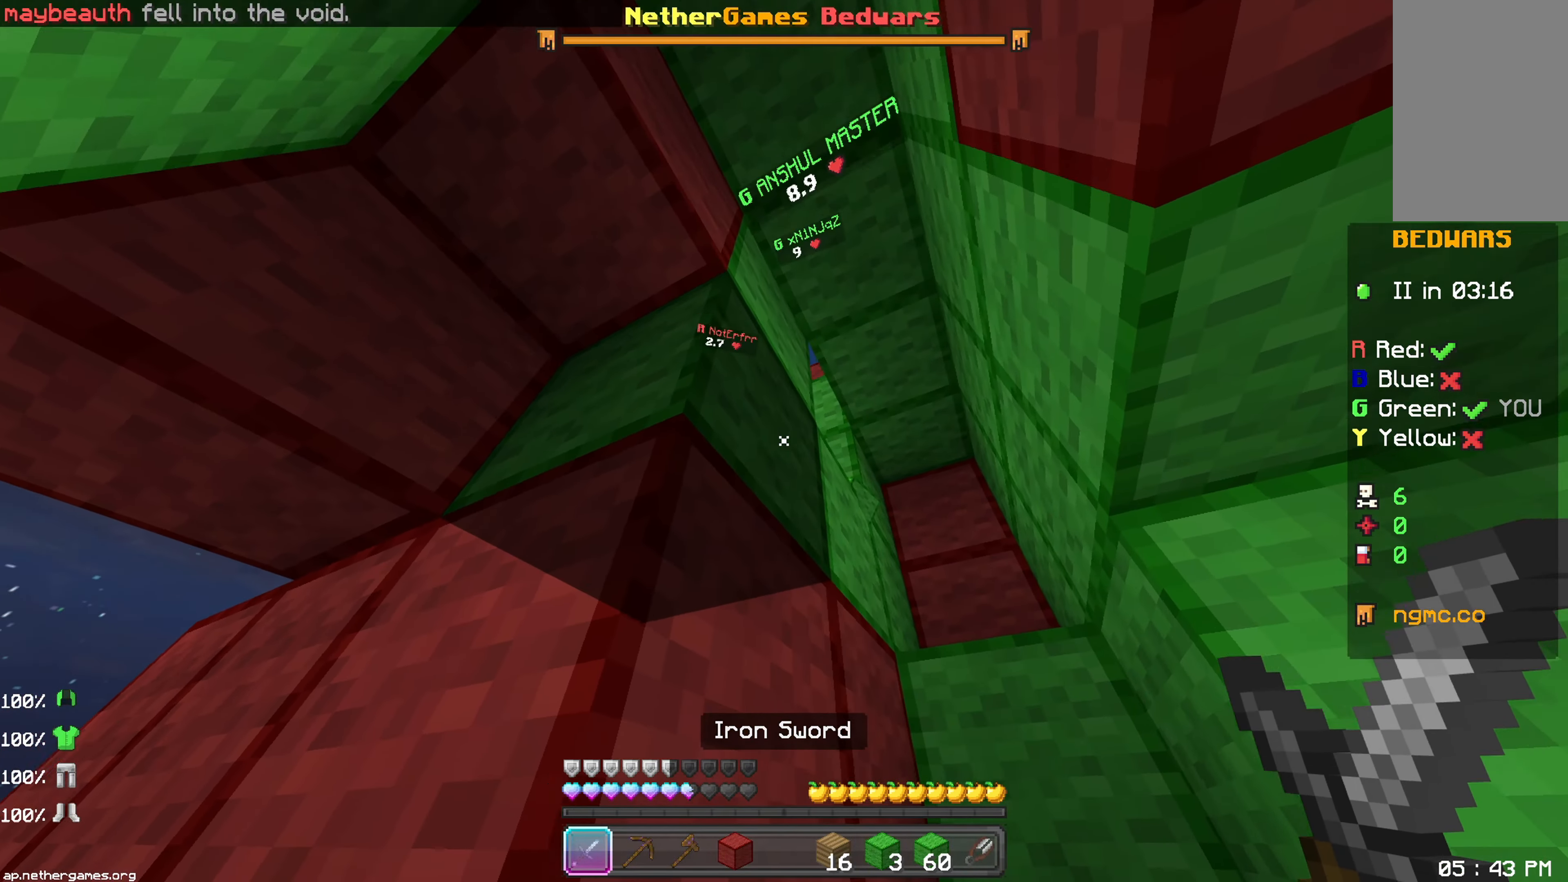
{"keys": ["up"], "mouse": [], "events": [[50, "right", "down"], [83, "right", "up"], [150, "right", "down"], [150, "up", "up"], [167, "mouse_left", "down"], [233, "mouse_left", "up"], [233, "right", "up"], [283, "mouse_left", "down"], [383, "mouse_left", "up"], [433, "up", "down"]]}
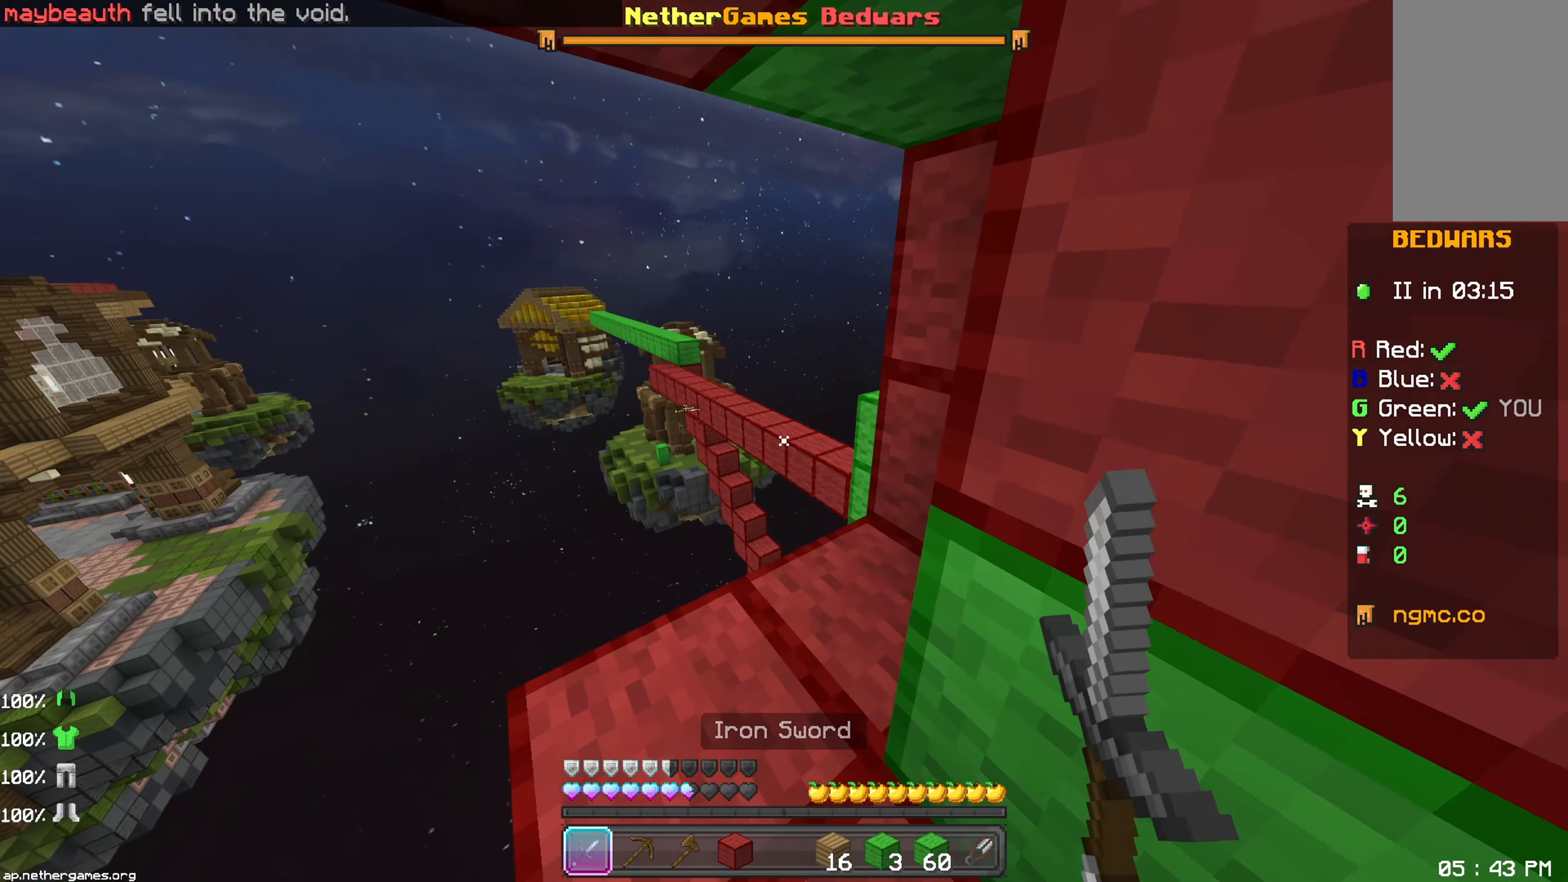
{"keys": ["right", "up"], "mouse": [], "events": [[483, "right", "down"]]}
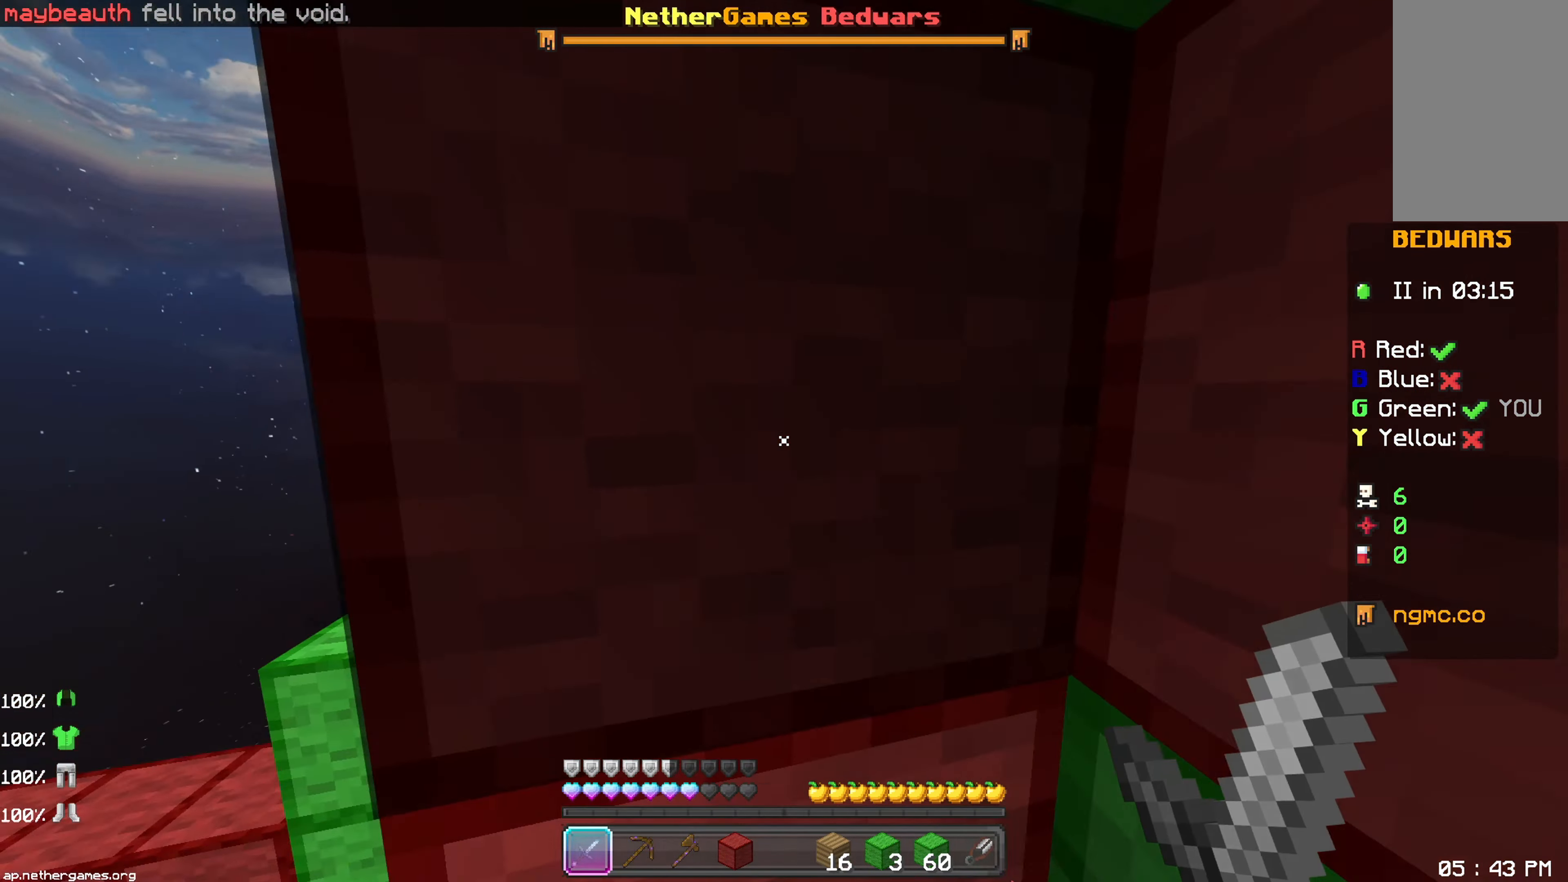
{"keys": ["down"], "mouse": ["left"], "events": [[67, "mouse_left", "down"], [133, "right", "up"], [133, "up", "up"], [383, "down", "down"]]}
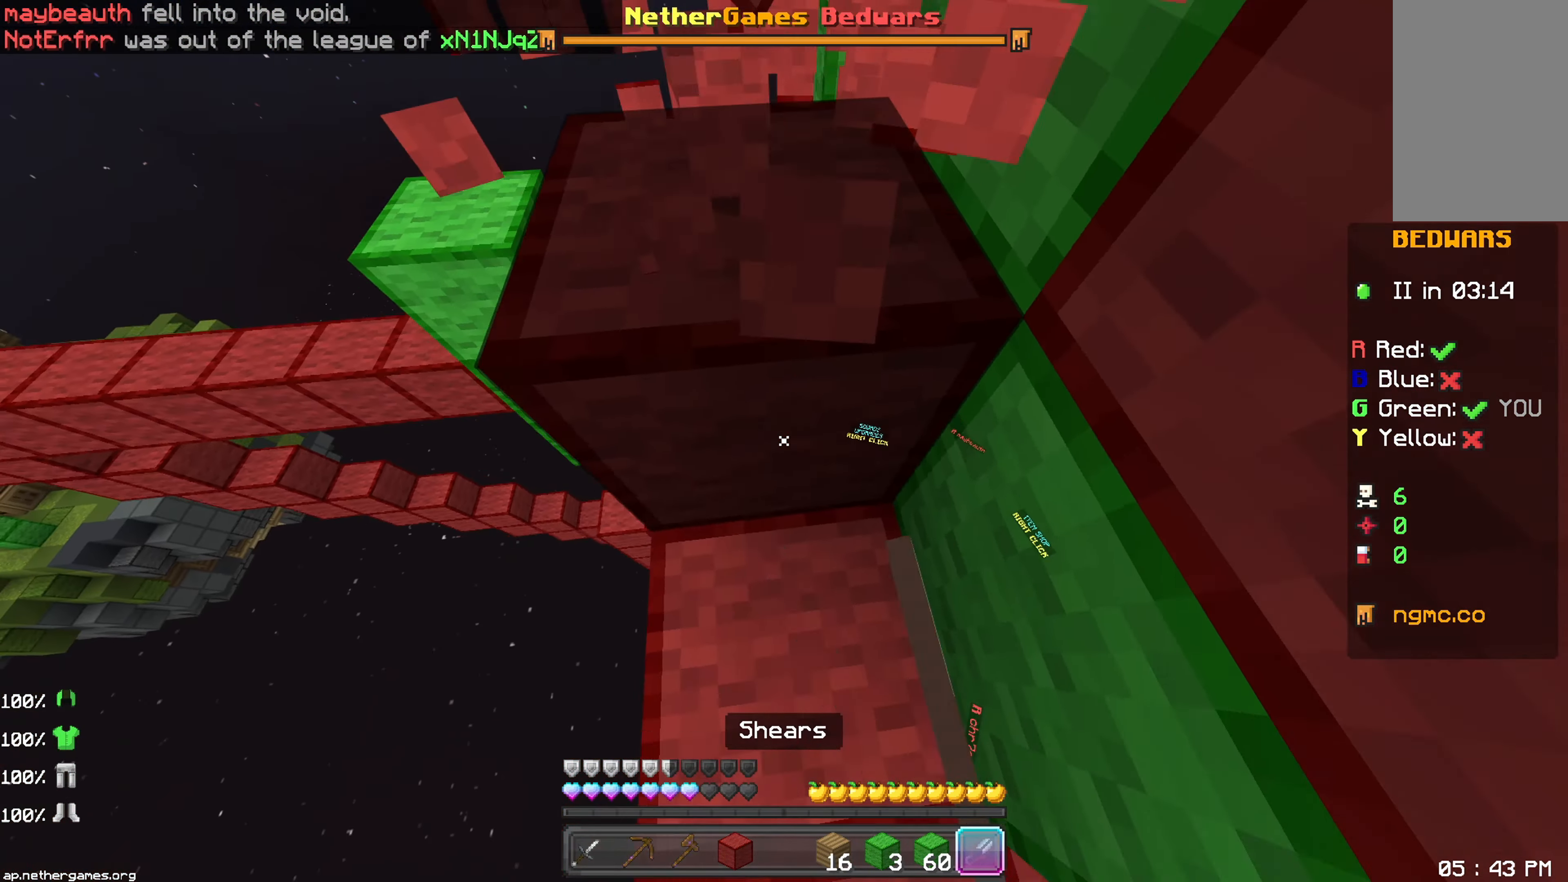
{"keys": ["up"], "mouse": ["left"], "events": [[100, "down", "up"], [250, "up", "down"]]}
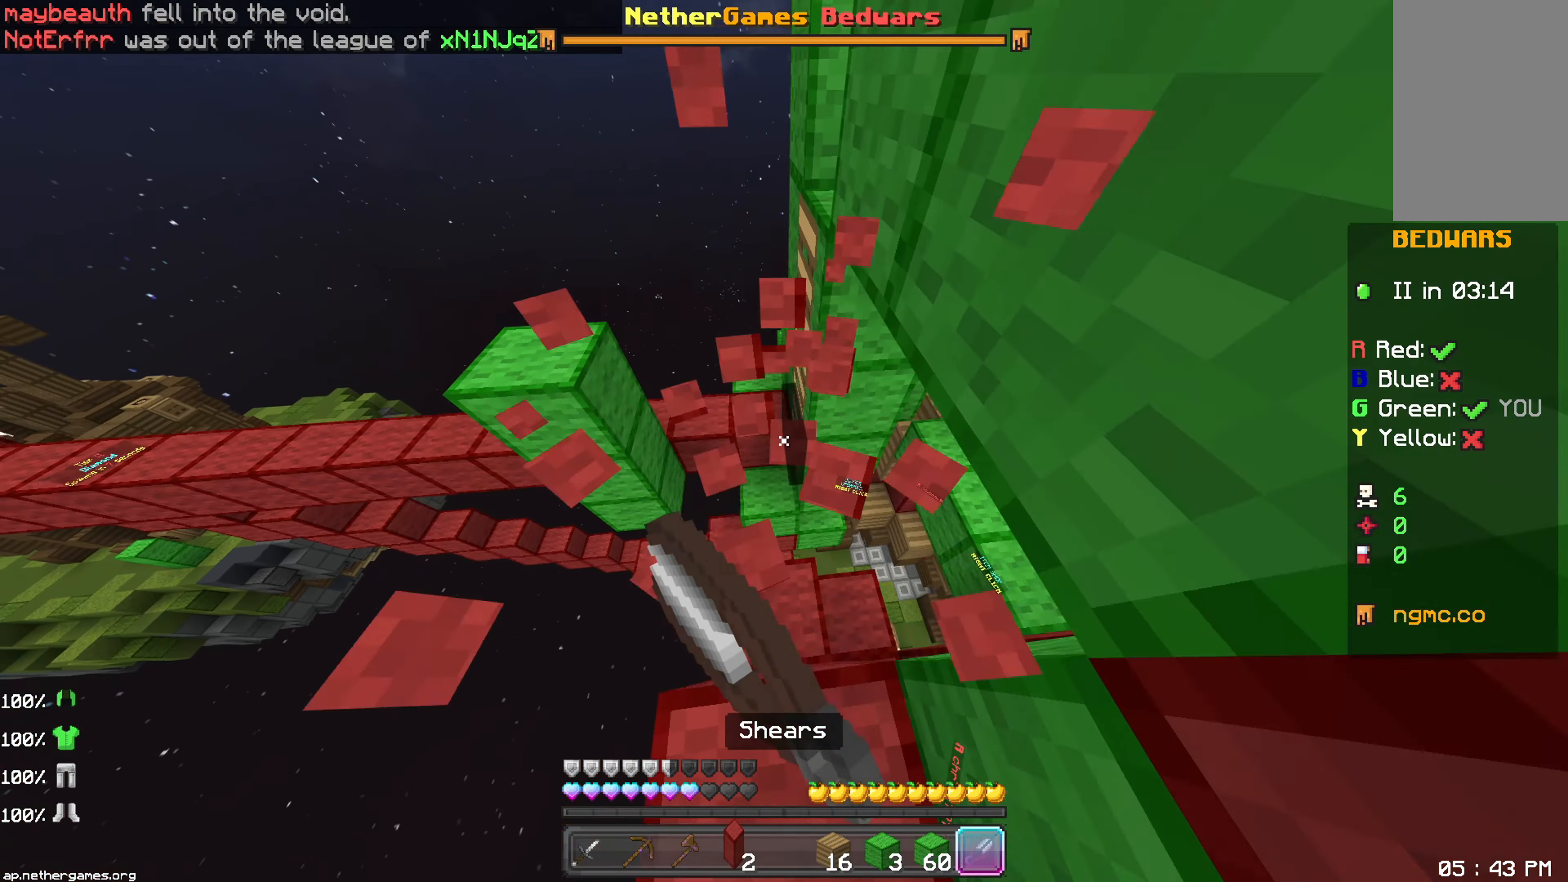
{"keys": ["left", "up"], "mouse": [], "events": [[167, "mouse_left", "up"], [233, "left", "down"]]}
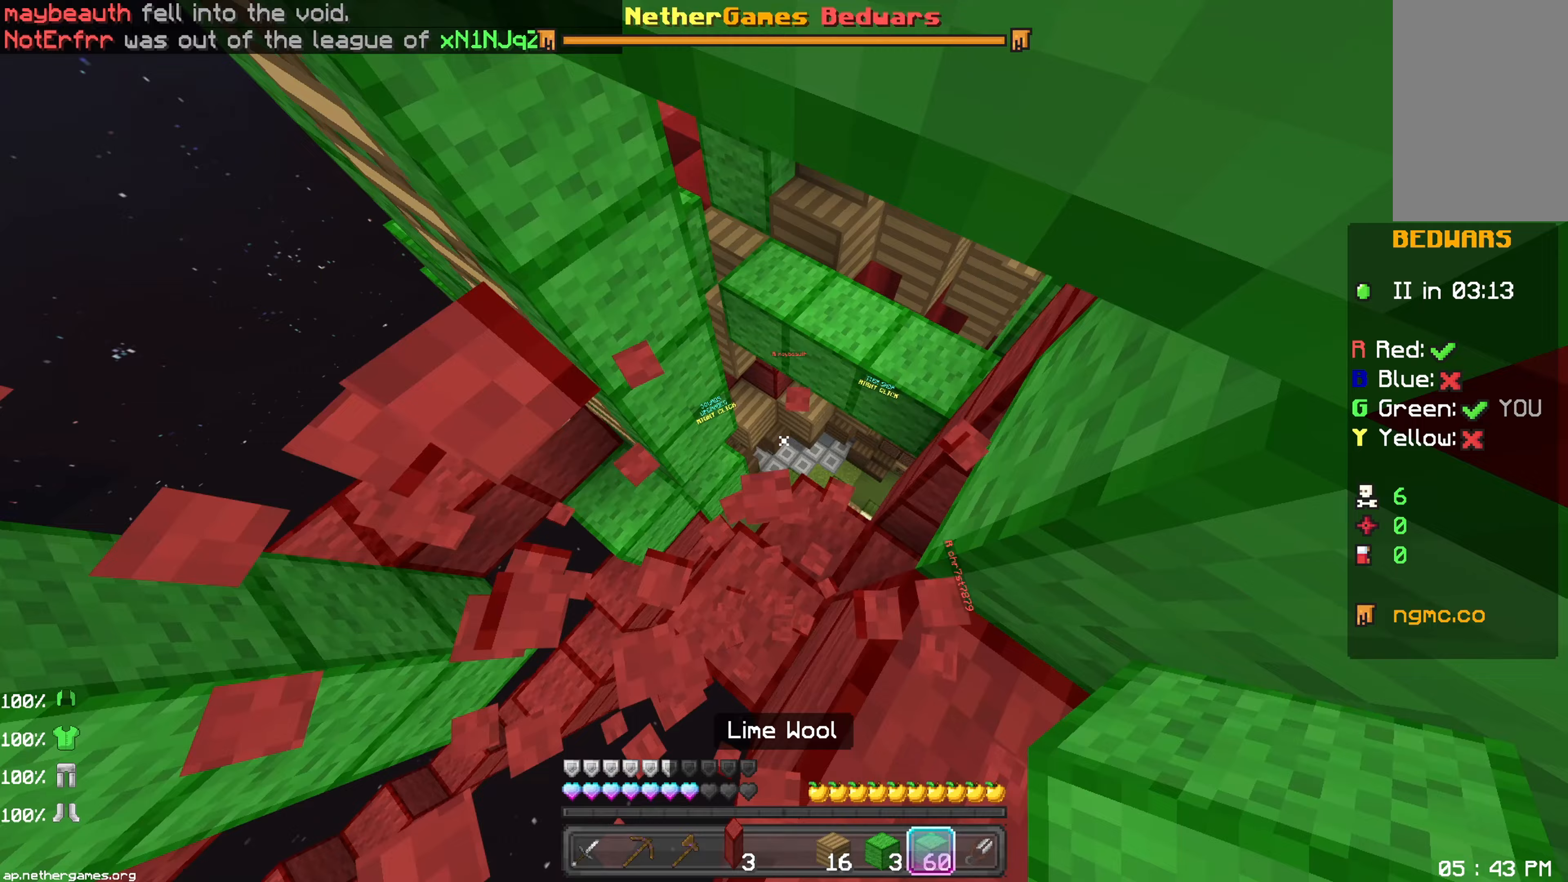
{"keys": ["left"], "mouse": [], "events": [[133, "left", "up"], [250, "left", "down"], [400, "up", "up"]]}
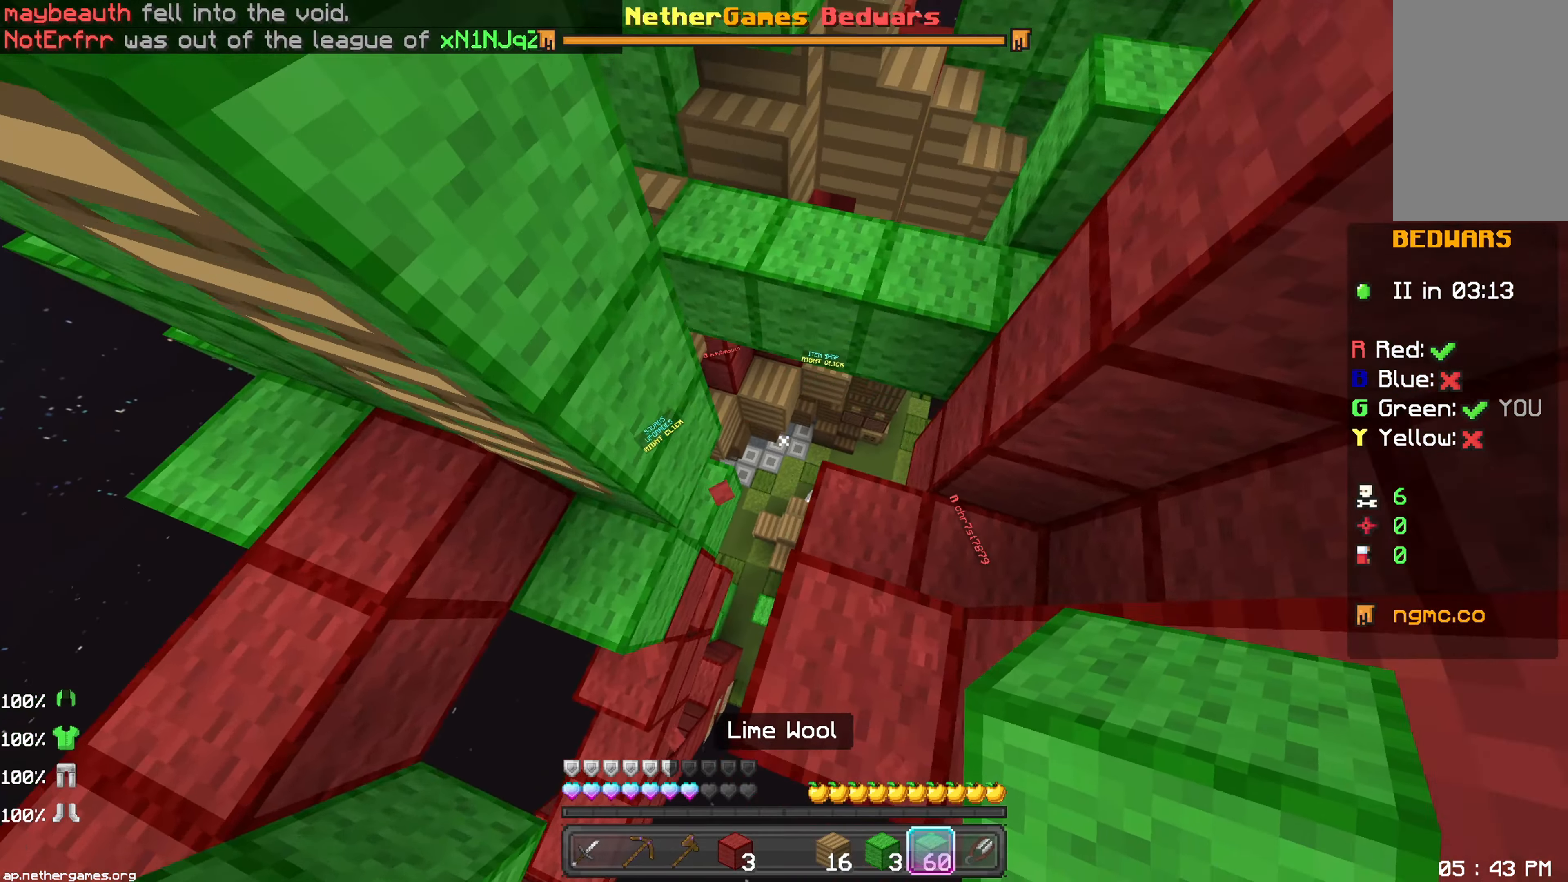
{"keys": ["right"], "mouse": [], "events": [[133, "down", "down"], [183, "left", "up"], [233, "right", "down"], [300, "down", "up"]]}
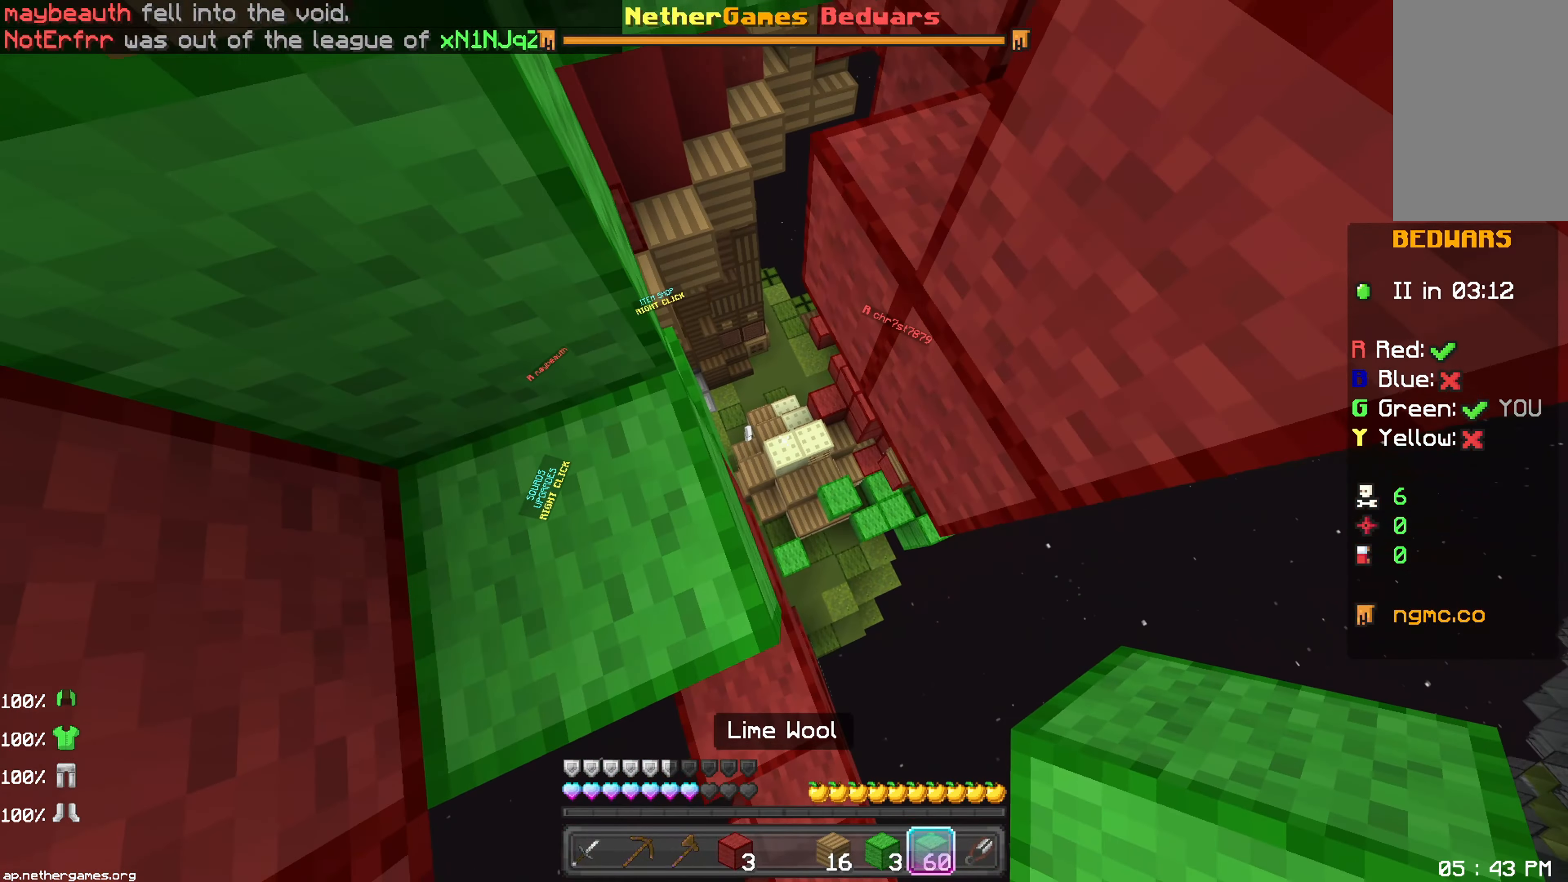
{"keys": ["left"], "mouse": [], "events": [[50, "left", "down"], [50, "right", "up"]]}
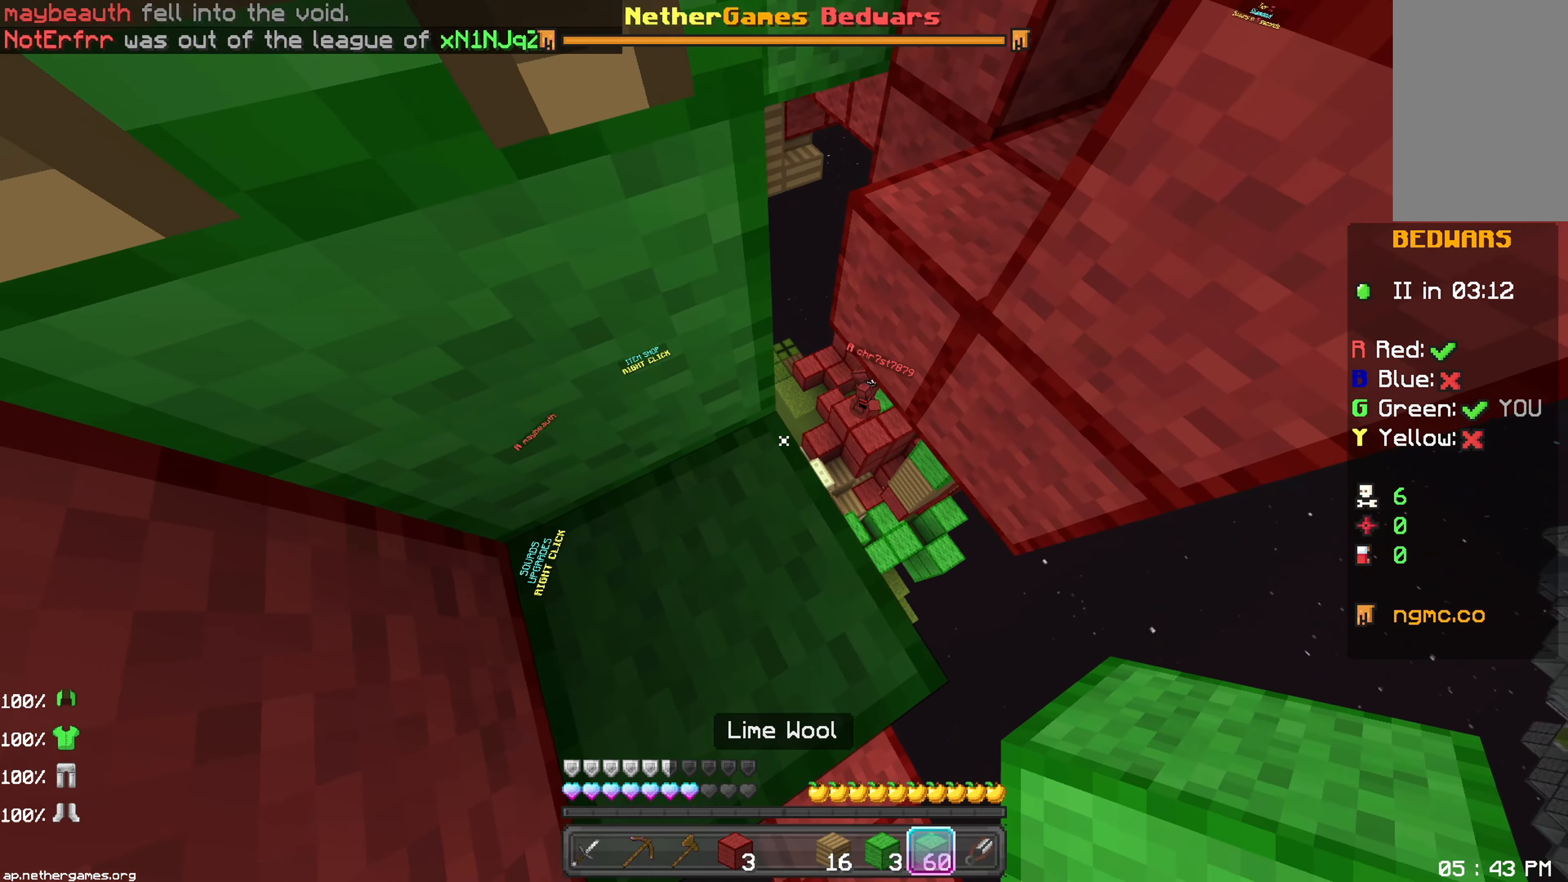
{"keys": ["down"], "mouse": [], "events": [[33, "left", "up"], [83, "right", "down"], [333, "down", "down"], [383, "right", "up"]]}
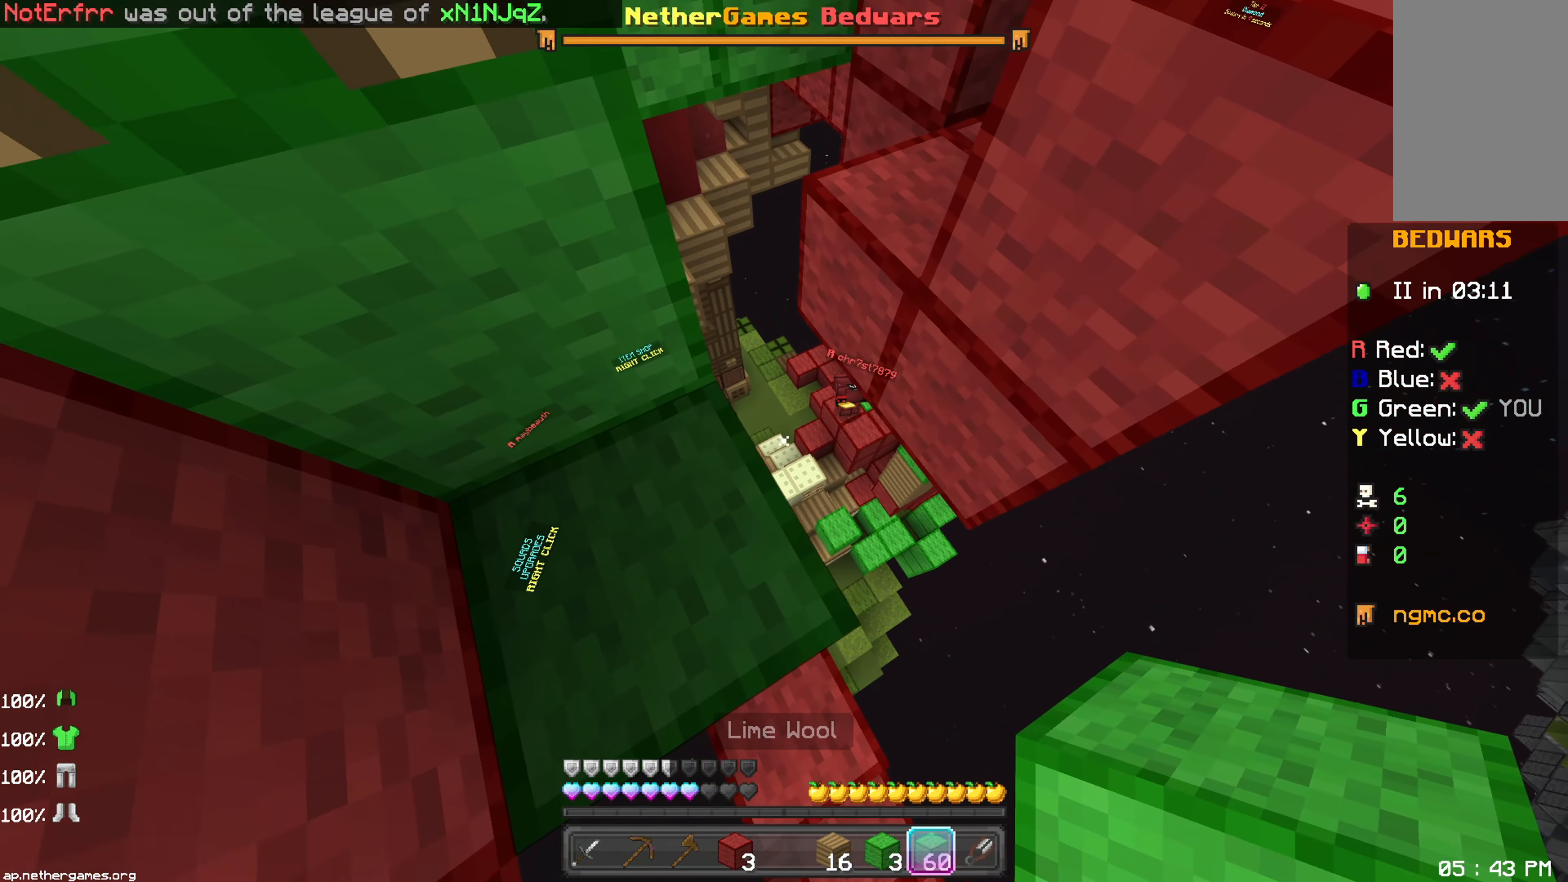
{"keys": ["down", "right"], "mouse": [], "events": [[183, "space", "down"], [283, "space", "up"], [483, "right", "down"]]}
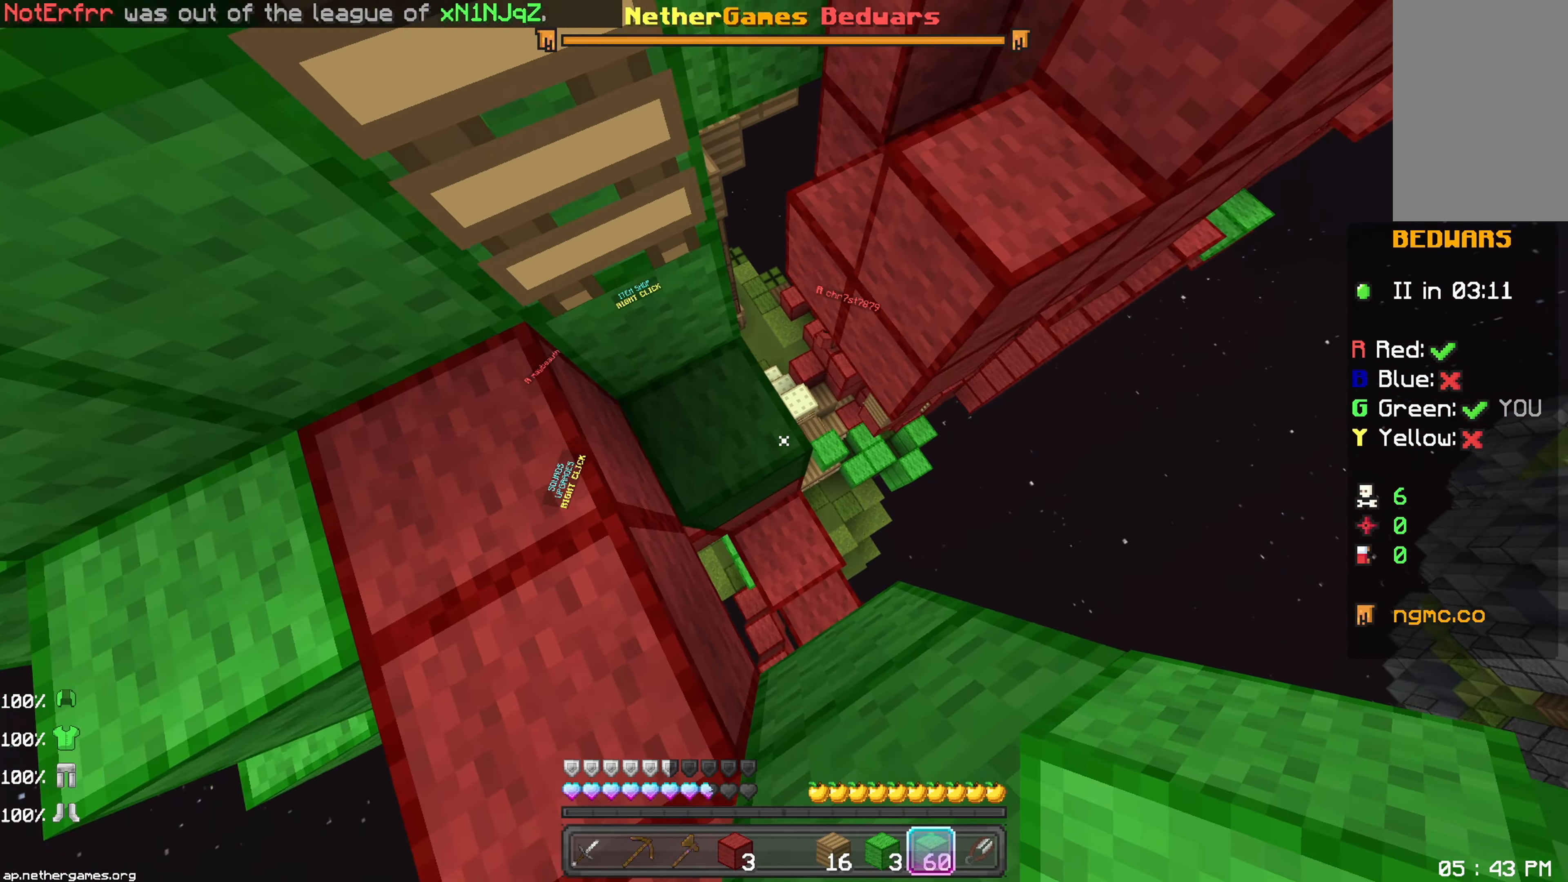
{"keys": ["up"], "mouse": [], "events": [[83, "down", "up"], [183, "right", "up"], [183, "up", "down"]]}
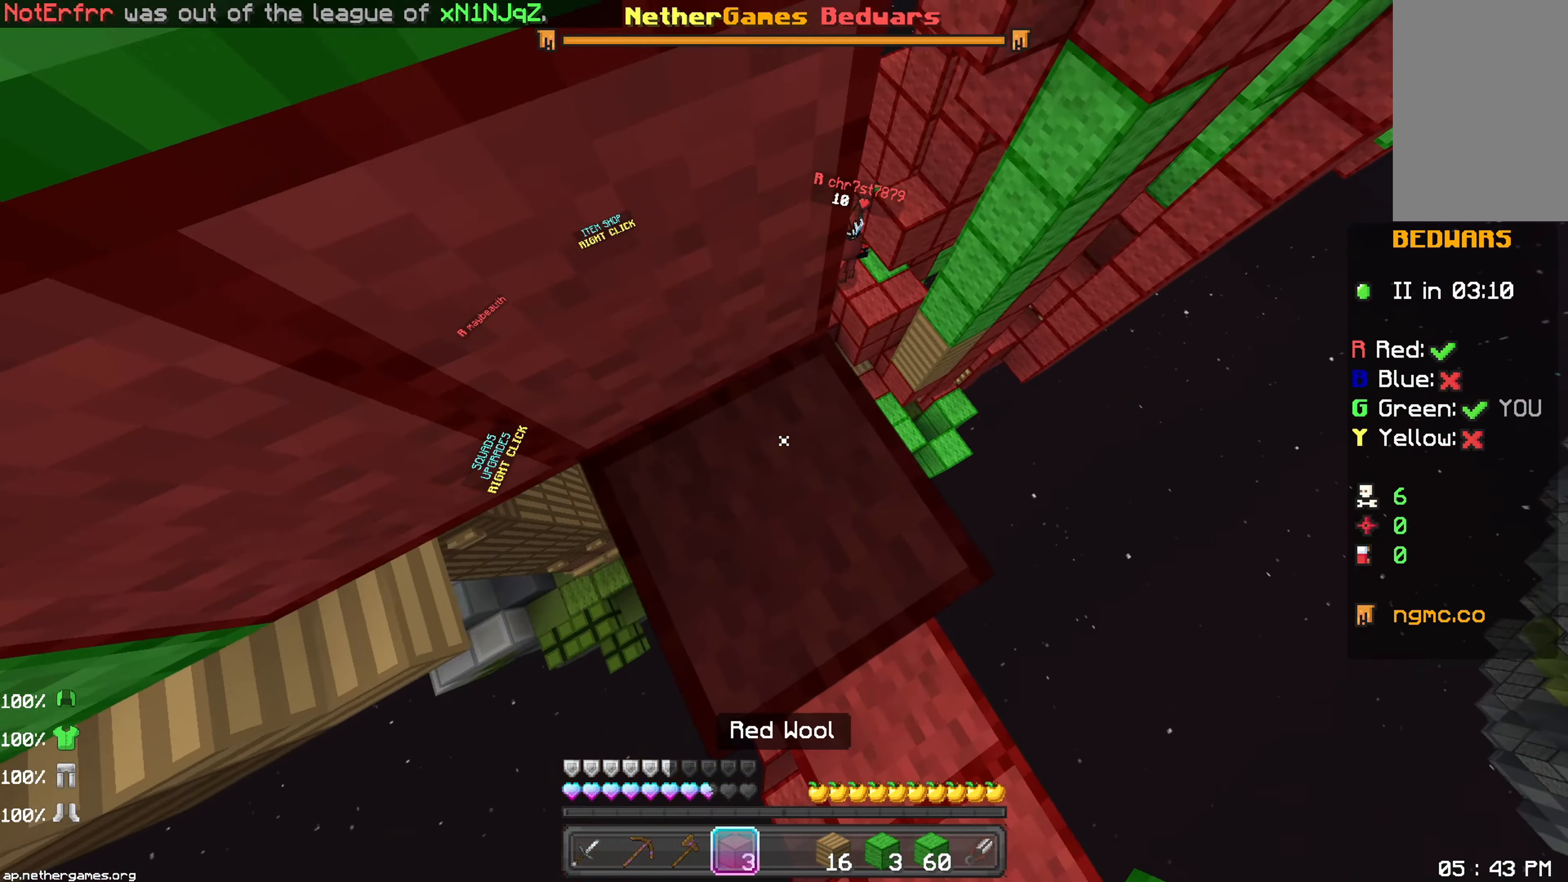
{"keys": ["right"], "mouse": [], "events": [[183, "mouse_left", "down"], [250, "mouse_left", "up"], [283, "right", "down"], [317, "mouse_left", "down"], [383, "mouse_left", "up"], [433, "up", "up"]]}
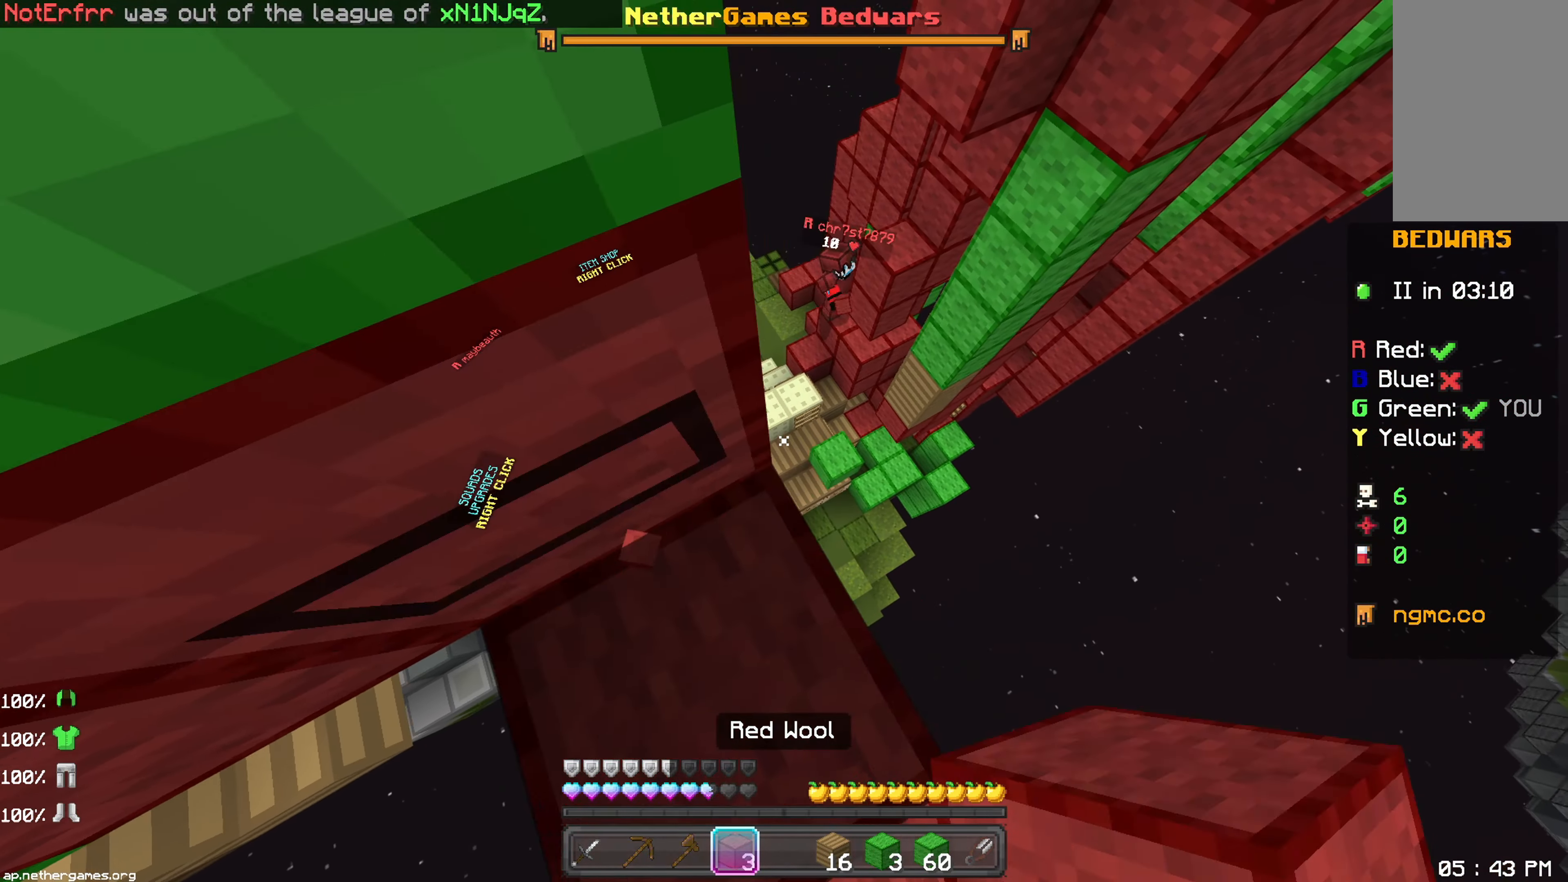
{"keys": ["up"], "mouse": [], "events": [[283, "up", "down"], [300, "right", "up"]]}
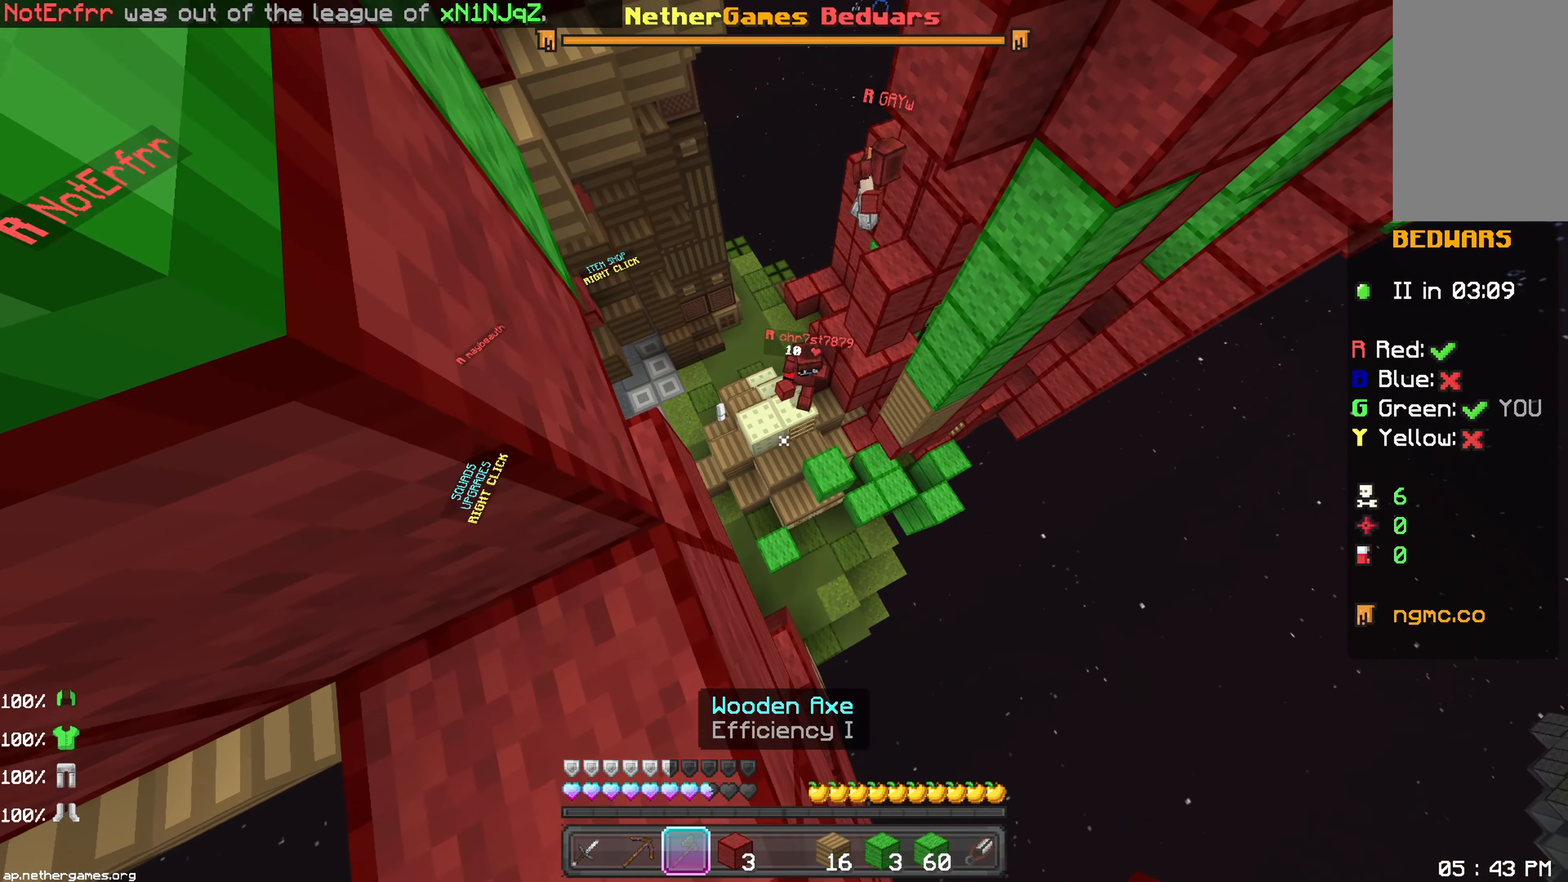
{"keys": ["down"], "mouse": [], "events": [[83, "up", "up"], [167, "mouse_left", "down"], [183, "left", "down"], [217, "mouse_left", "up"], [300, "down", "down"], [300, "mouse_left", "down"], [350, "left", "up"], [350, "mouse_left", "up"]]}
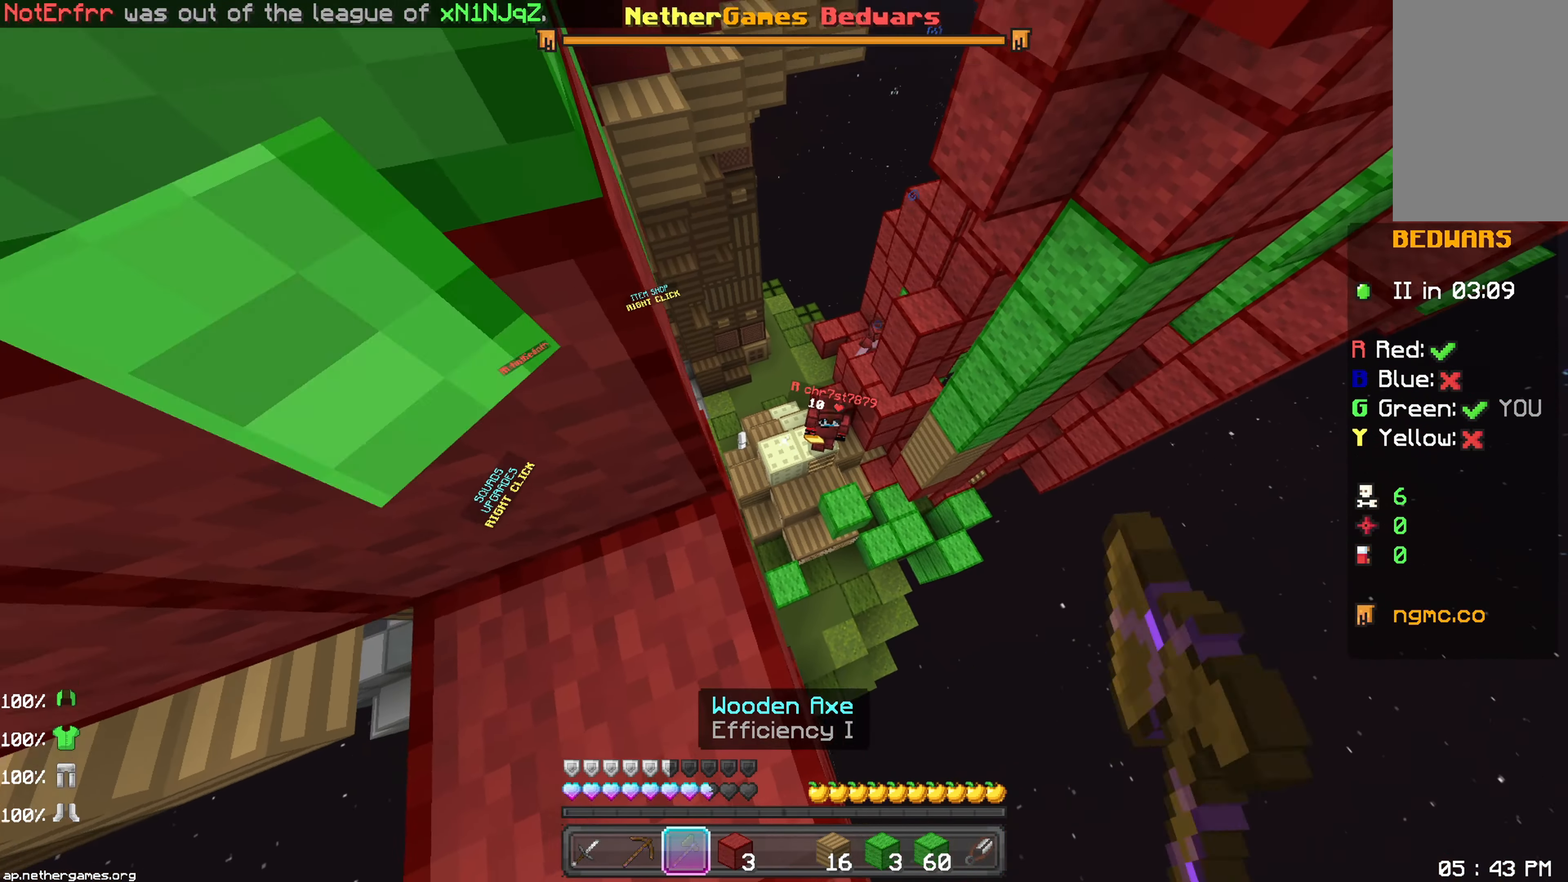
{"keys": [], "mouse": [], "events": [[100, "down", "up"], [100, "space", "down"], [233, "space", "up"], [300, "mouse_right", "down"], [400, "mouse_right", "up"]]}
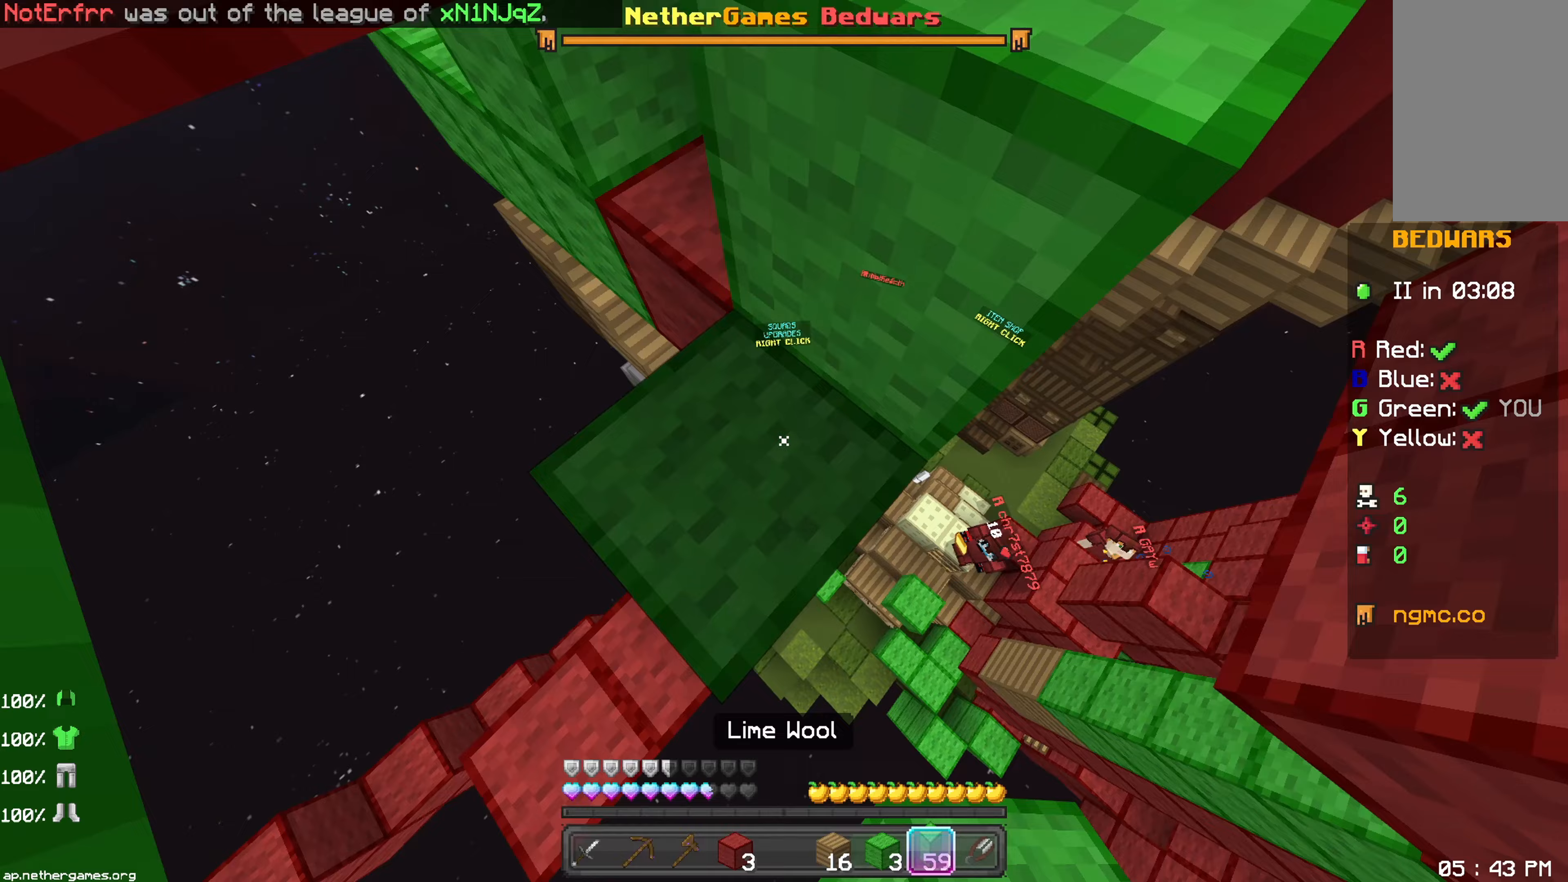
{"keys": ["right"], "mouse": [], "events": [[333, "right", "down"]]}
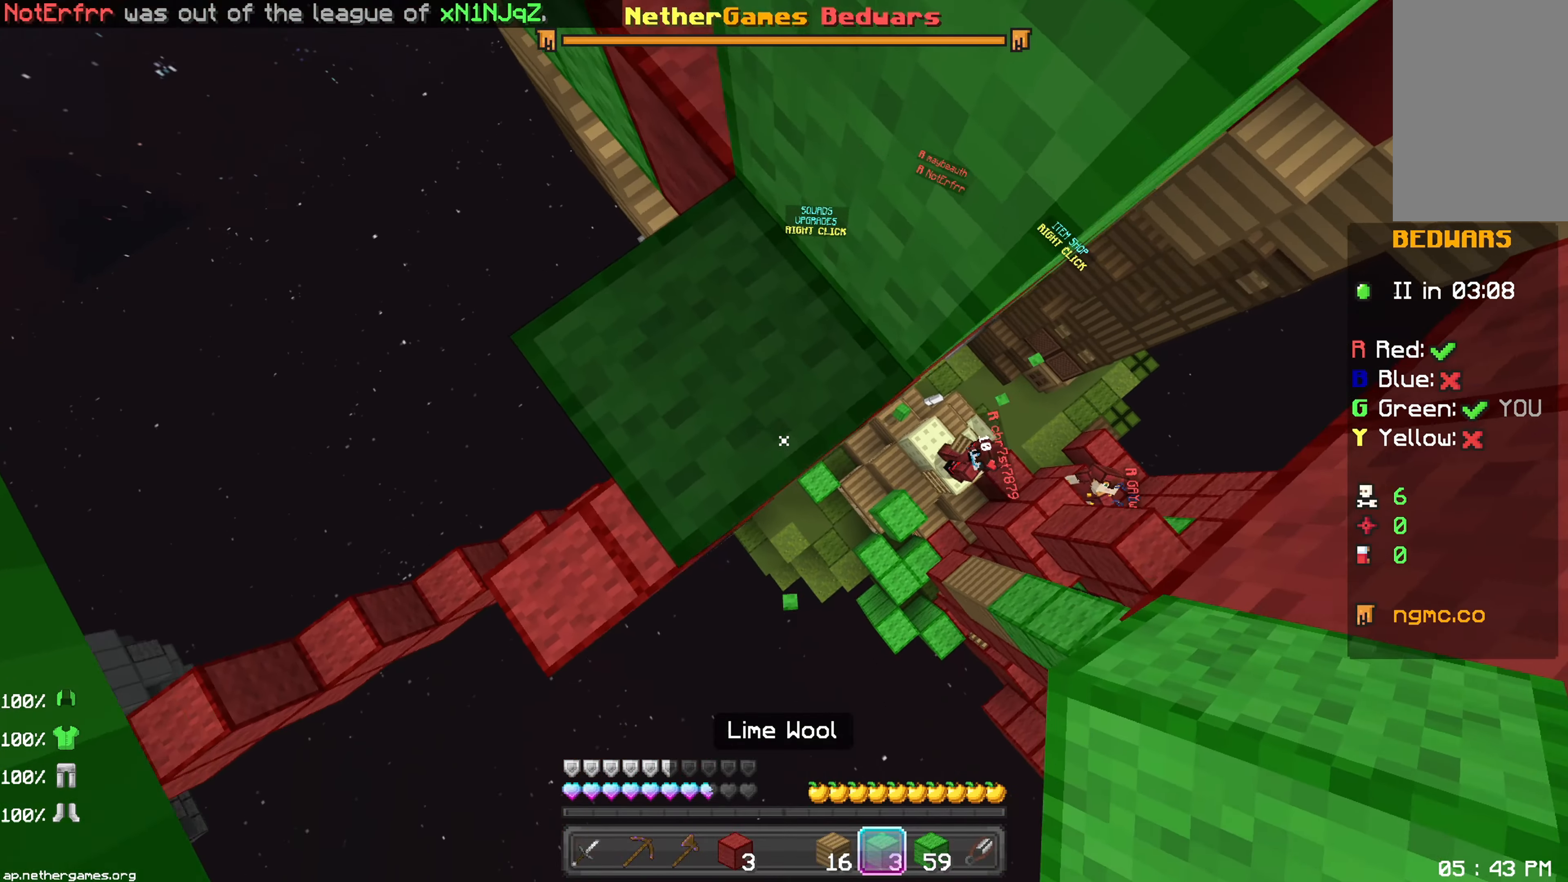
{"keys": ["space"], "mouse": [], "events": [[83, "down", "down"], [83, "mouse_right", "down"], [167, "mouse_right", "up"], [233, "mouse_right", "down"], [317, "mouse_right", "up"], [383, "mouse_right", "down"], [450, "mouse_right", "up"], [467, "space", "down"], [483, "down", "up"], [483, "right", "up"]]}
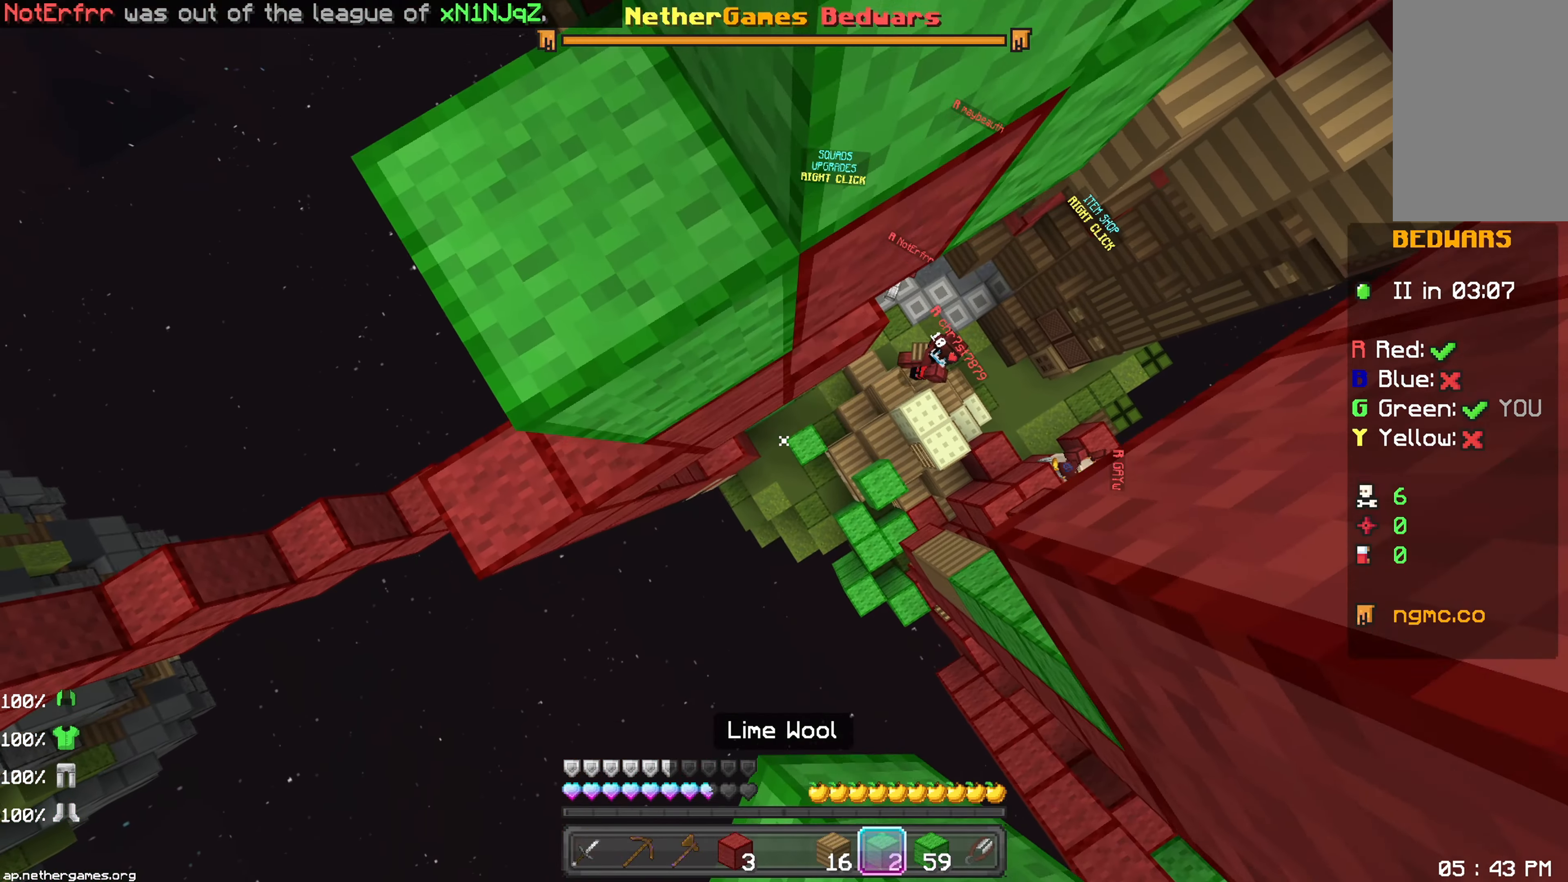
{"keys": [], "mouse": [], "events": [[17, "mouse_right", "down"], [83, "mouse_right", "up"], [167, "mouse_right", "down"], [183, "space", "up"], [217, "mouse_right", "up"]]}
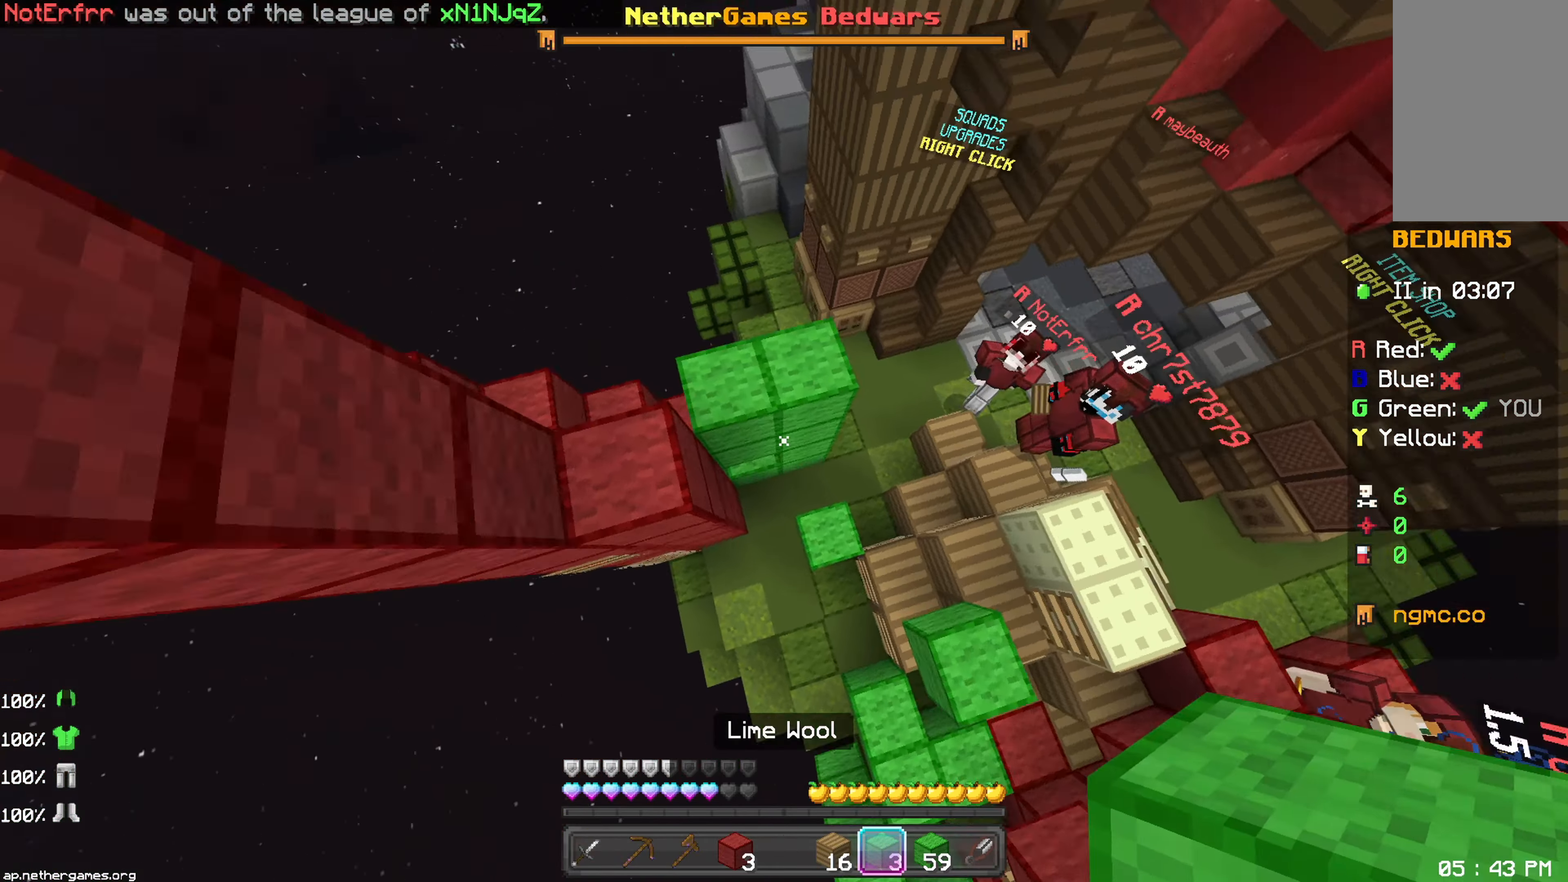
{"keys": ["left", "space", "up"], "mouse": [], "events": [[83, "space", "down"], [200, "left", "down"], [250, "space", "up"], [333, "left", "up"], [333, "space", "down"], [333, "up", "down"], [500, "left", "down"]]}
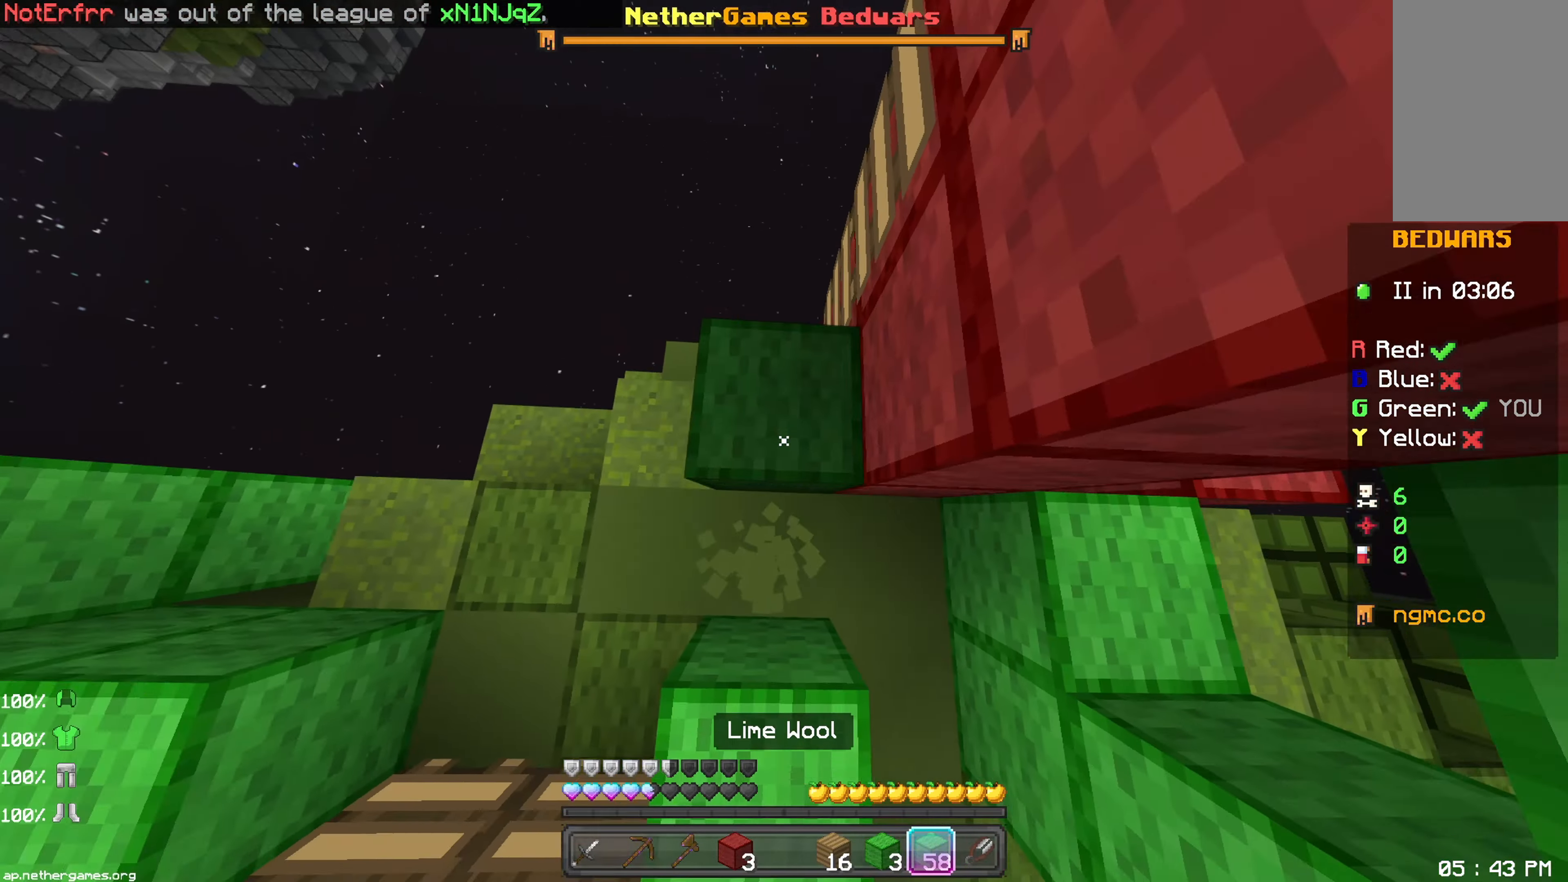
{"keys": ["space", "up"], "mouse": [], "events": [[83, "space", "up"], [100, "down", "down"], [100, "left", "up"], [100, "mouse_right", "down"], [100, "up", "up"], [150, "down", "up"], [233, "mouse_right", "up"], [233, "up", "down"], [483, "space", "down"]]}
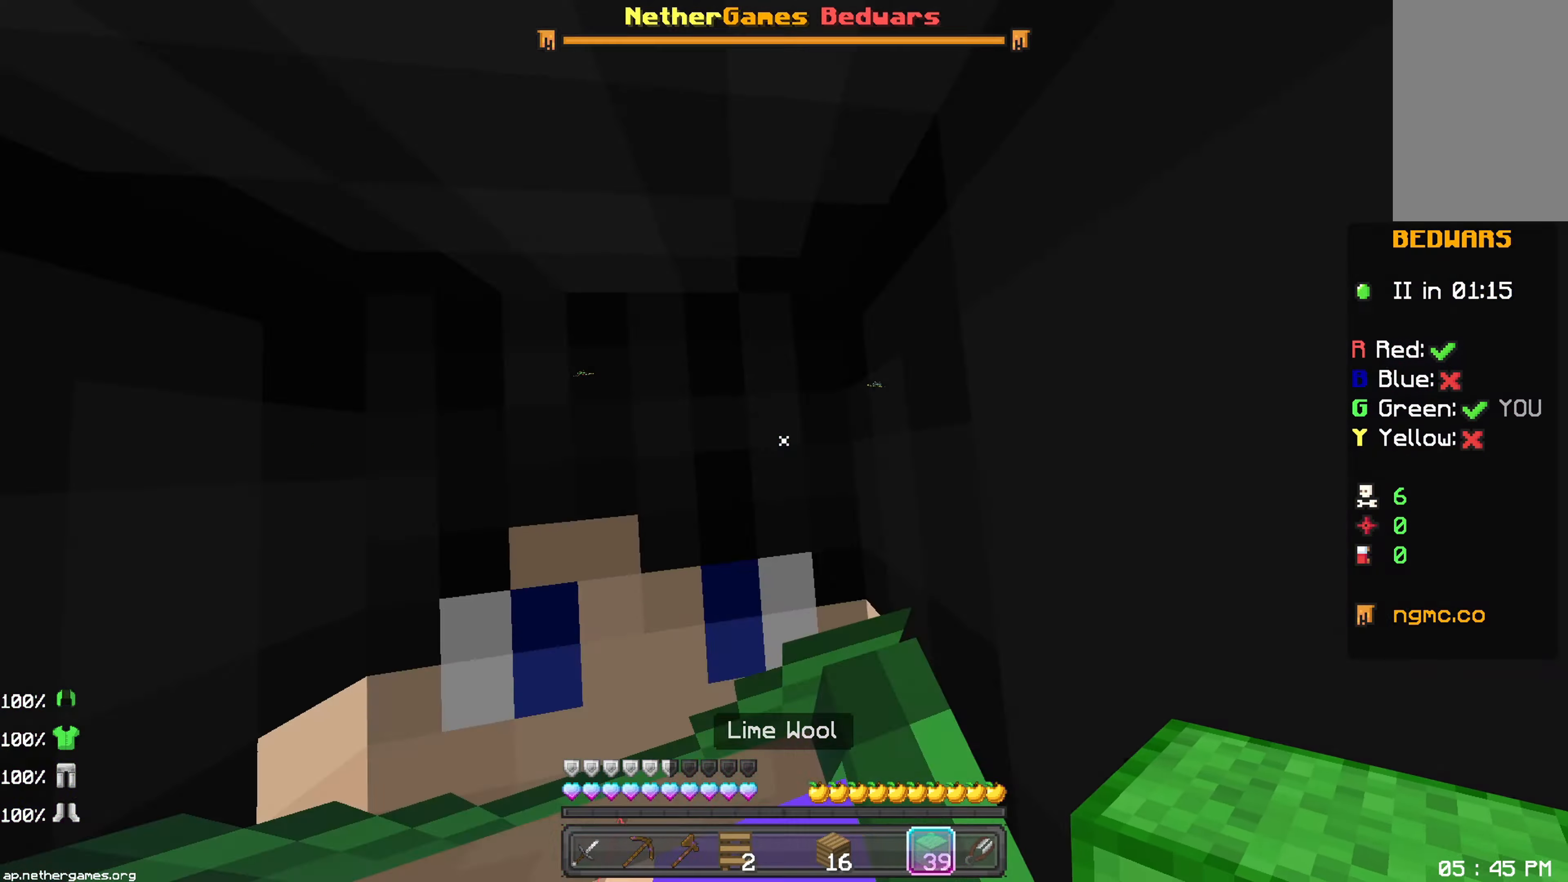
{"keys": [], "mouse": ["left"], "events": [[150, "space", "up"], [450, "up", "up"], [483, "mouse_left", "down"]]}
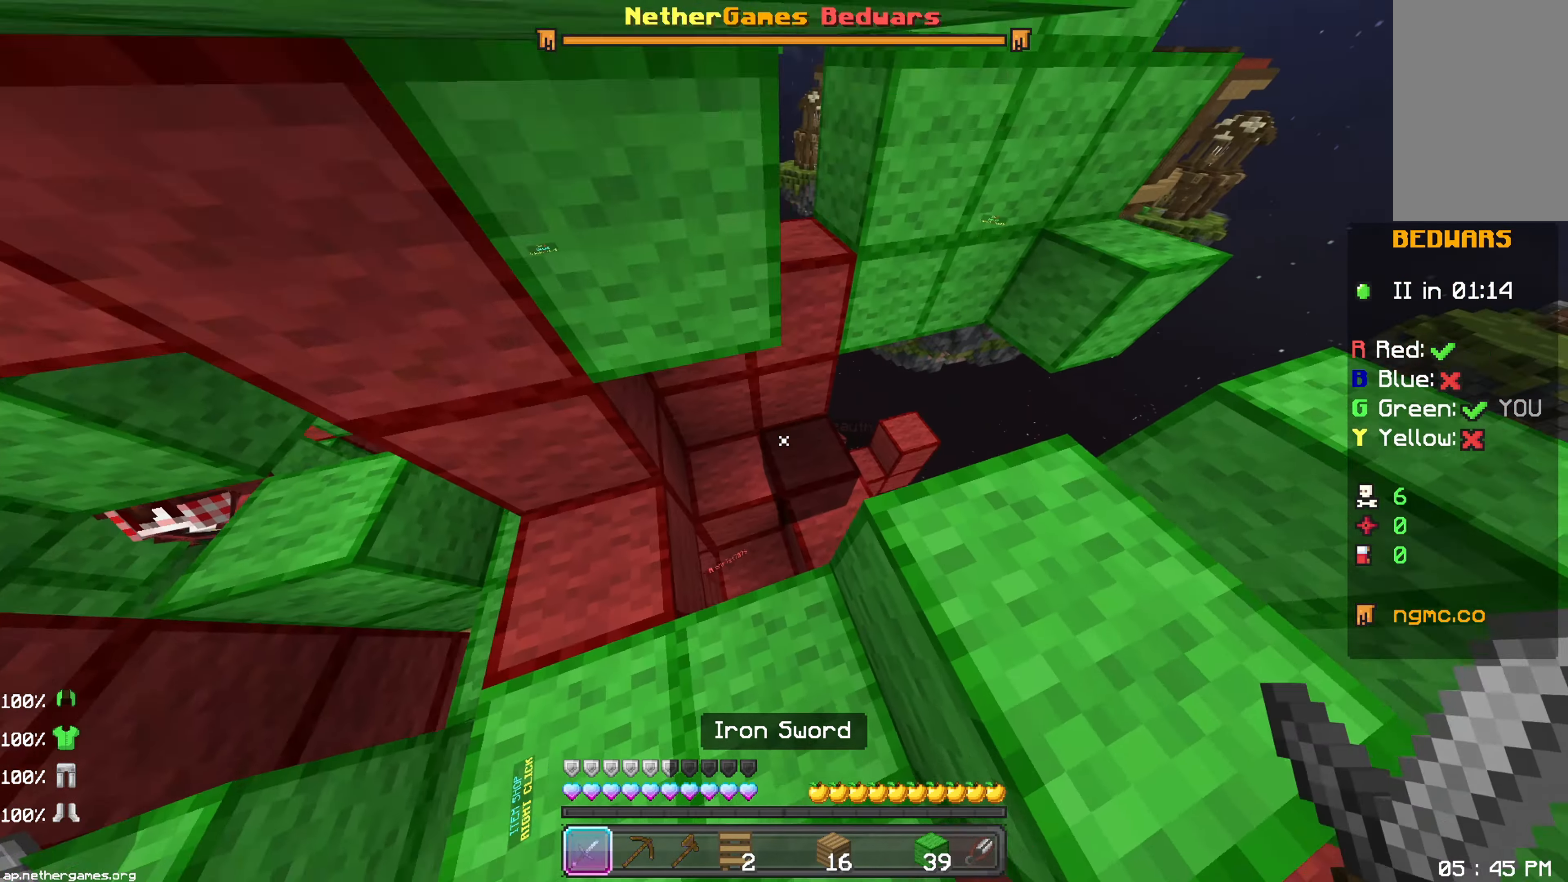
{"keys": [], "mouse": ["right"], "events": [[33, "mouse_left", "up"], [83, "mouse_left", "down"], [133, "mouse_left", "up"], [250, "space", "down"], [333, "mouse_right", "down"], [350, "space", "up"]]}